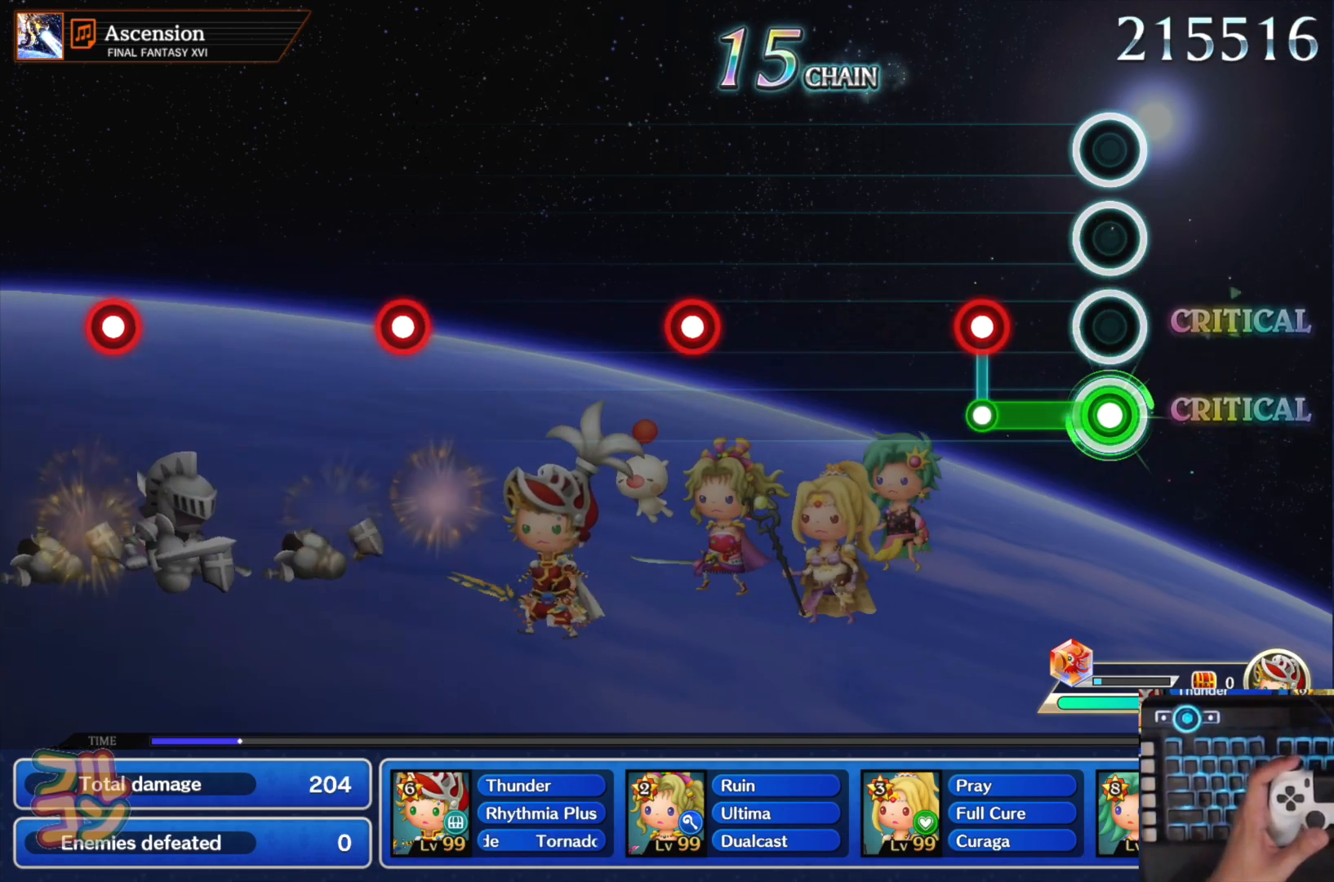
Gameplay with a controller (PlayStation layout); each line is a JSON object with the inputs held at the frame after it. "events" lists button and stick changes between this image and that frame as [ms after this image, input, new state], when the widget could be followed in between. Not read: L3 R3.
{"buttons": ["SQUARE"], "left_stick": "center", "right_stick": "center", "events": [[167, "SQUARE", "down"], [184, "L1", "up"], [301, "SQUARE", "up"], [501, "SQUARE", "down"]]}
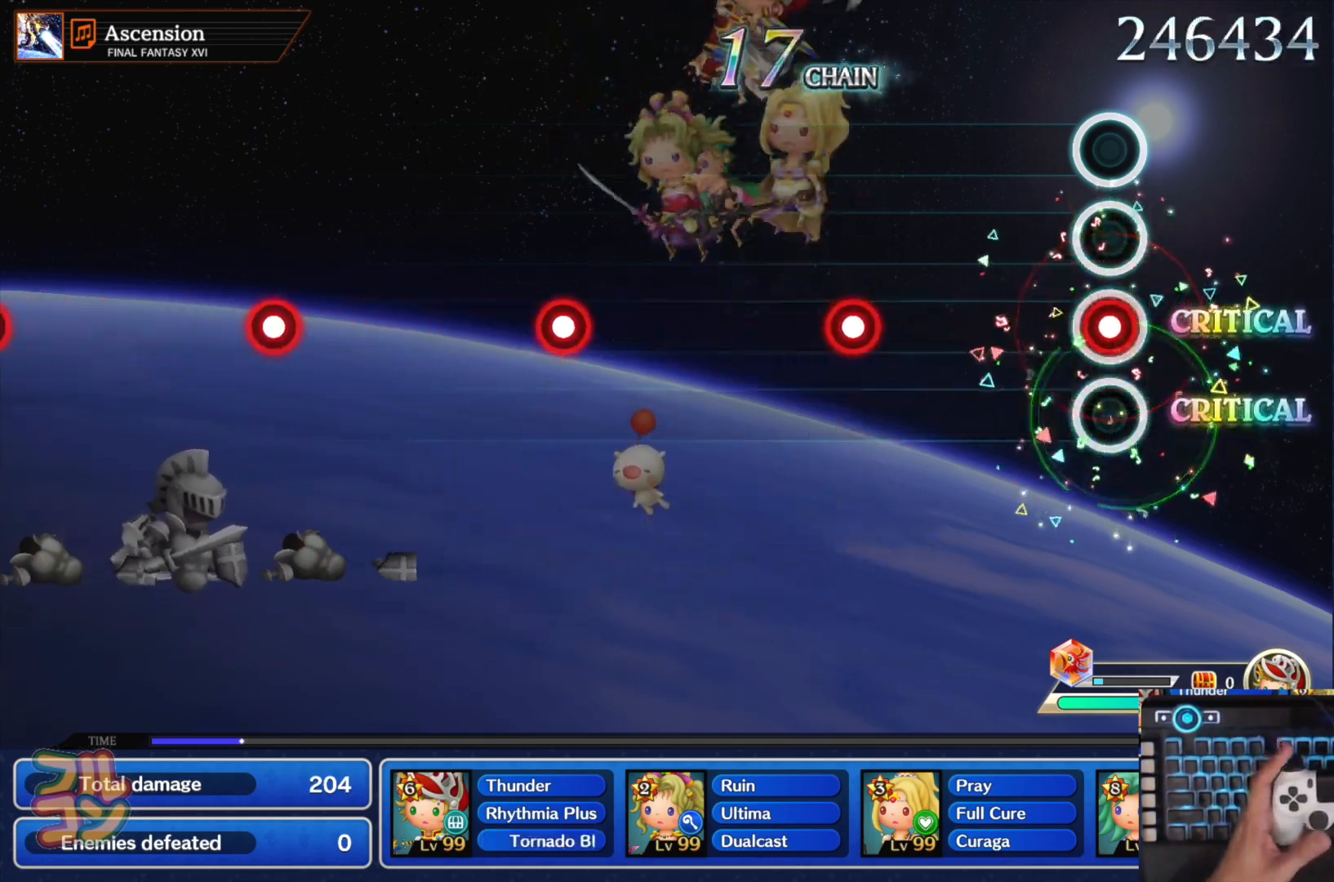
{"buttons": [], "left_stick": "center", "right_stick": "center", "events": [[133, "SQUARE", "up"], [300, "SQUARE", "down"], [417, "SQUARE", "up"]]}
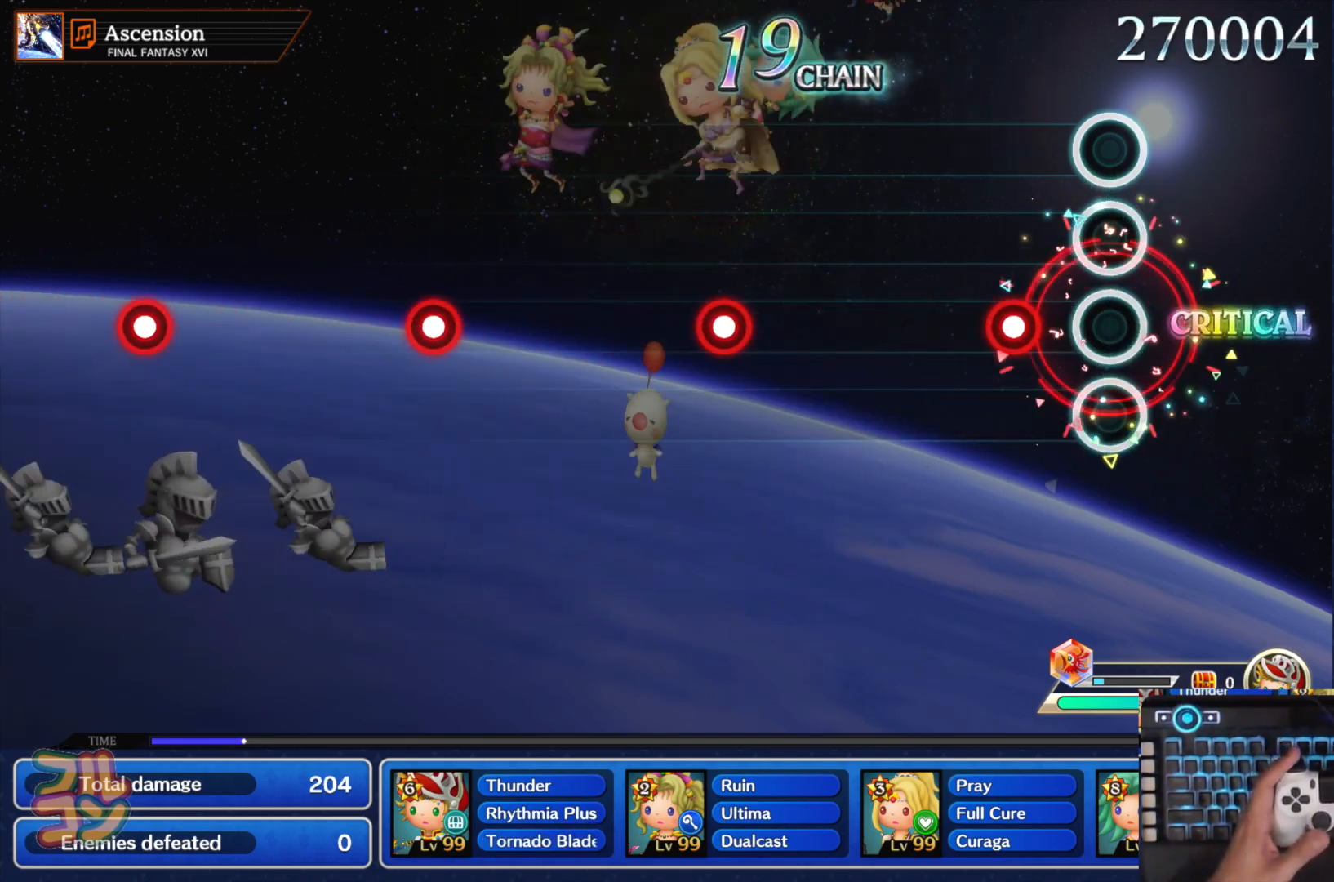
{"buttons": ["SQUARE"], "left_stick": "center", "right_stick": "center", "events": [[134, "SQUARE", "down"], [251, "SQUARE", "up"], [467, "SQUARE", "down"]]}
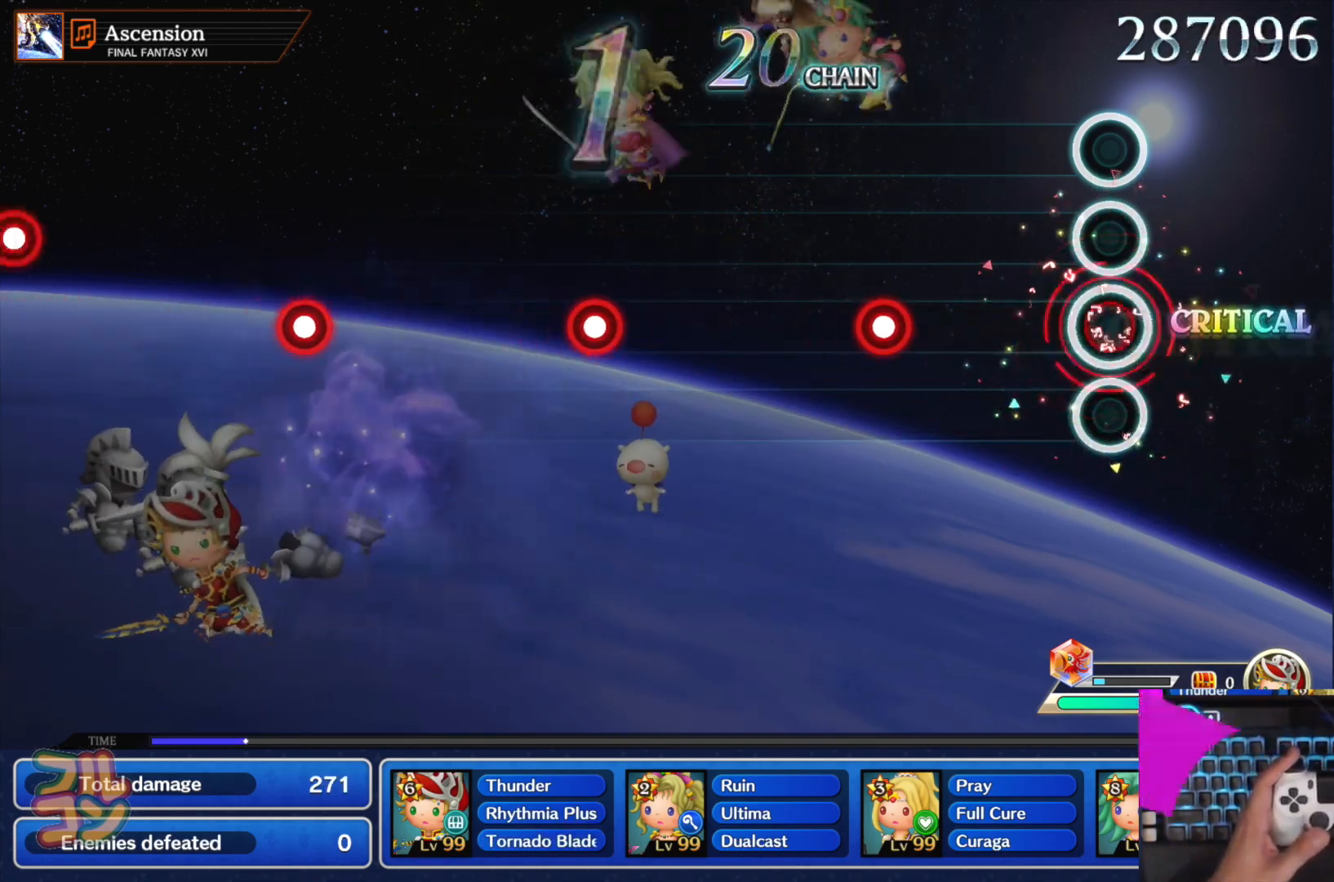
{"buttons": [], "left_stick": "center", "right_stick": "center", "events": [[83, "SQUARE", "up"], [267, "SQUARE", "down"], [384, "SQUARE", "up"]]}
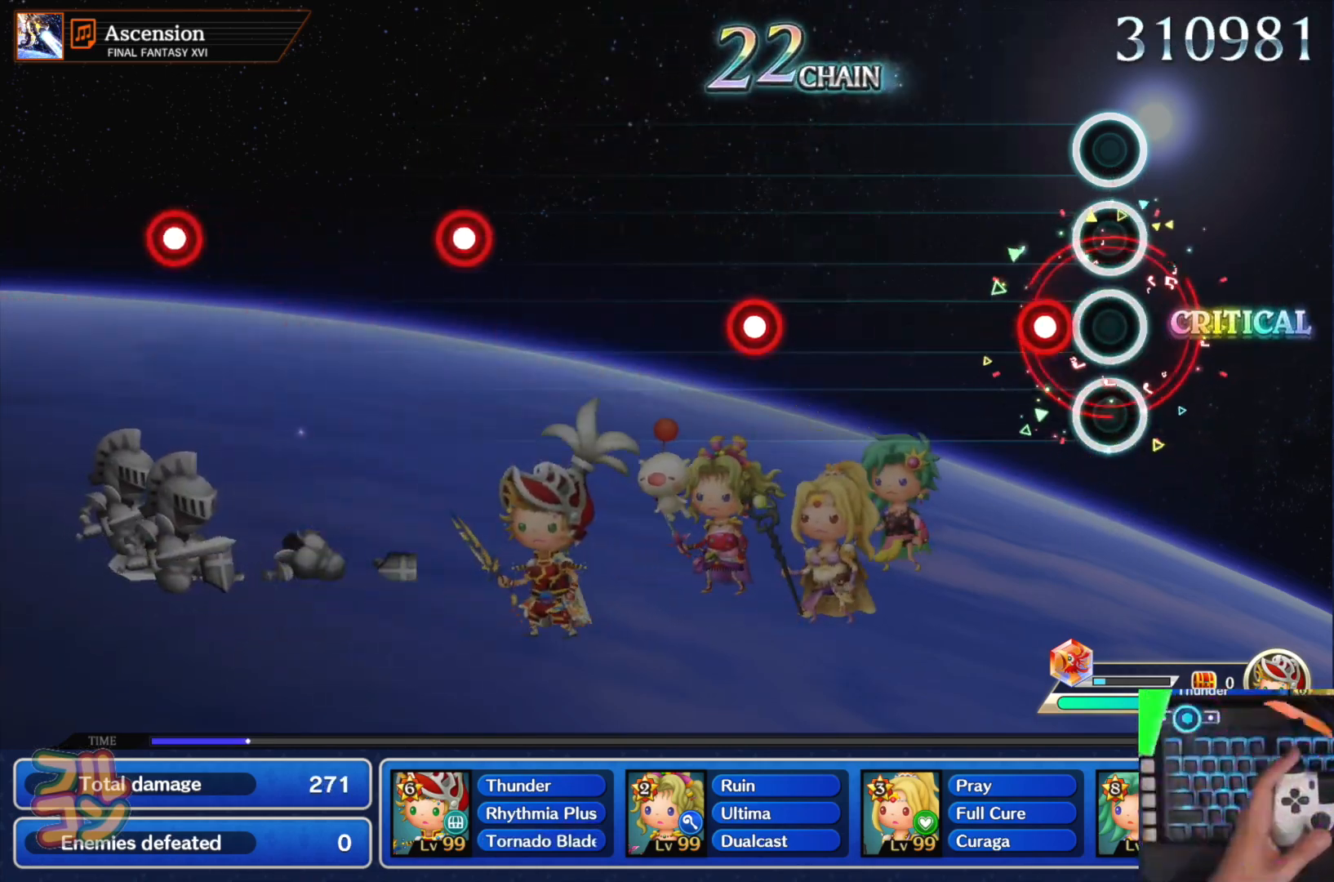
{"buttons": ["SQUARE"], "left_stick": "center", "right_stick": "center", "events": [[100, "SQUARE", "down"], [234, "SQUARE", "up"], [434, "SQUARE", "down"]]}
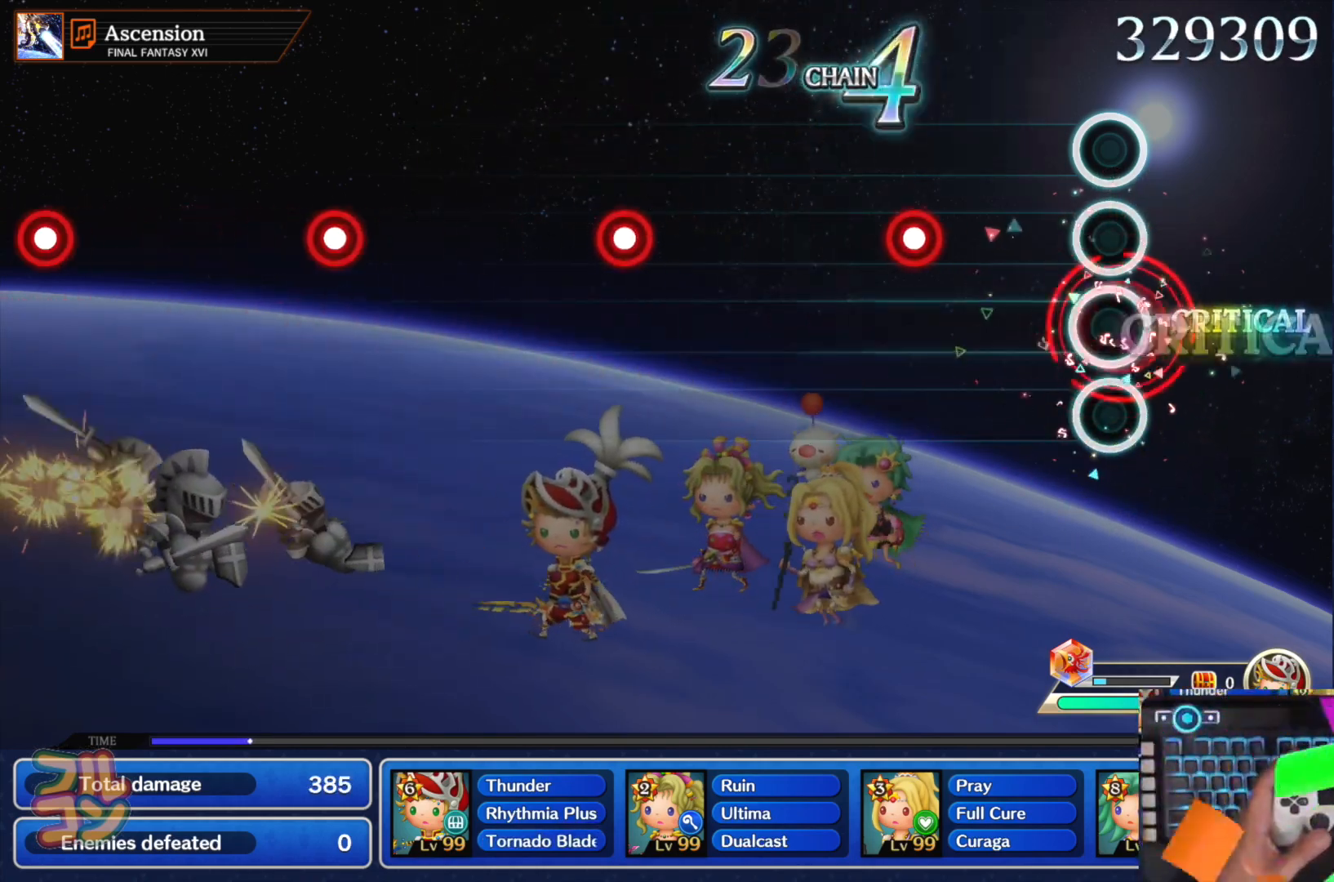
{"buttons": [], "left_stick": "center", "right_stick": "center", "events": [[33, "SQUARE", "up"], [267, "SQUARE", "down"], [384, "SQUARE", "up"]]}
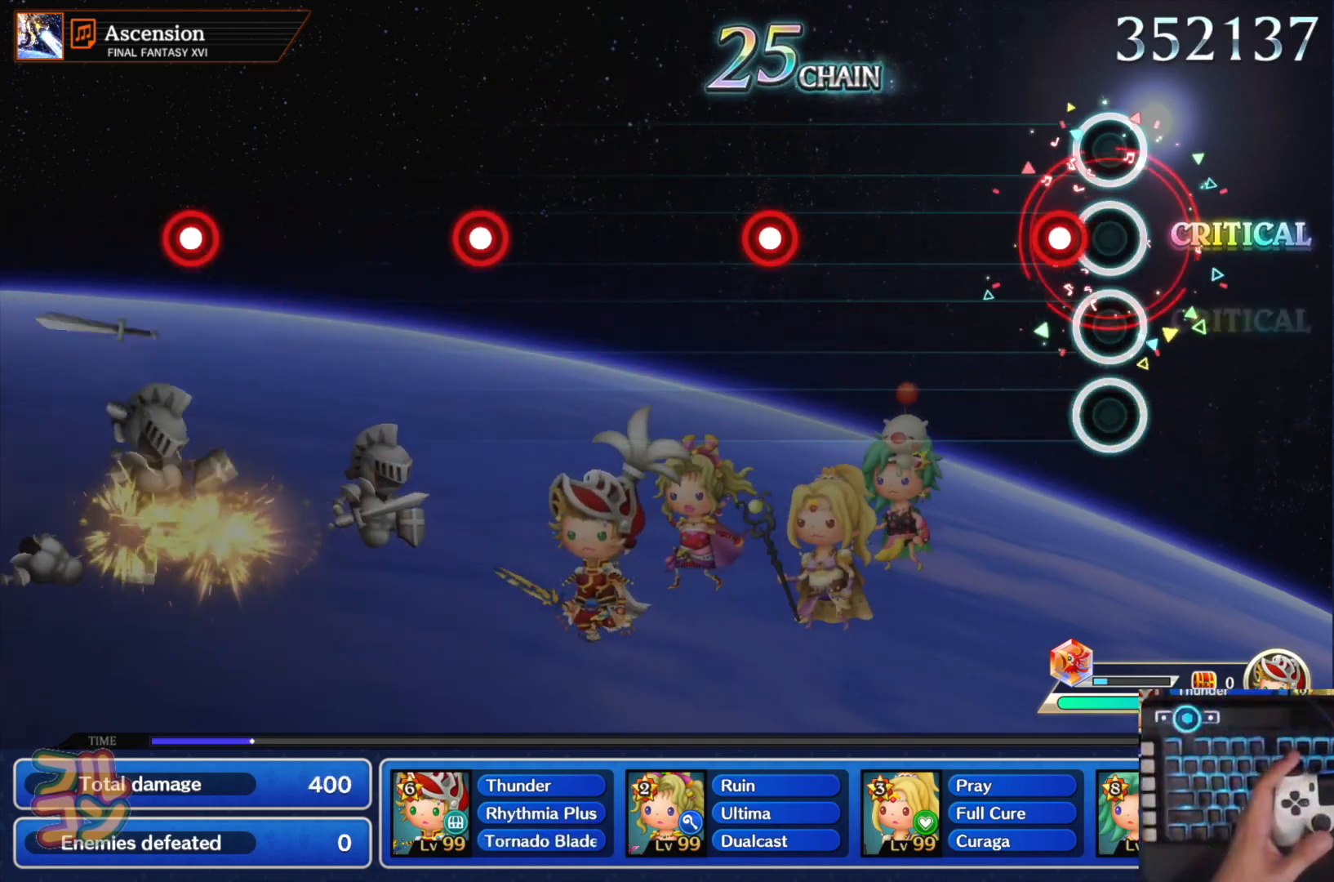
{"buttons": ["SQUARE"], "left_stick": "center", "right_stick": "center", "events": [[84, "SQUARE", "down"], [201, "SQUARE", "up"], [401, "SQUARE", "down"]]}
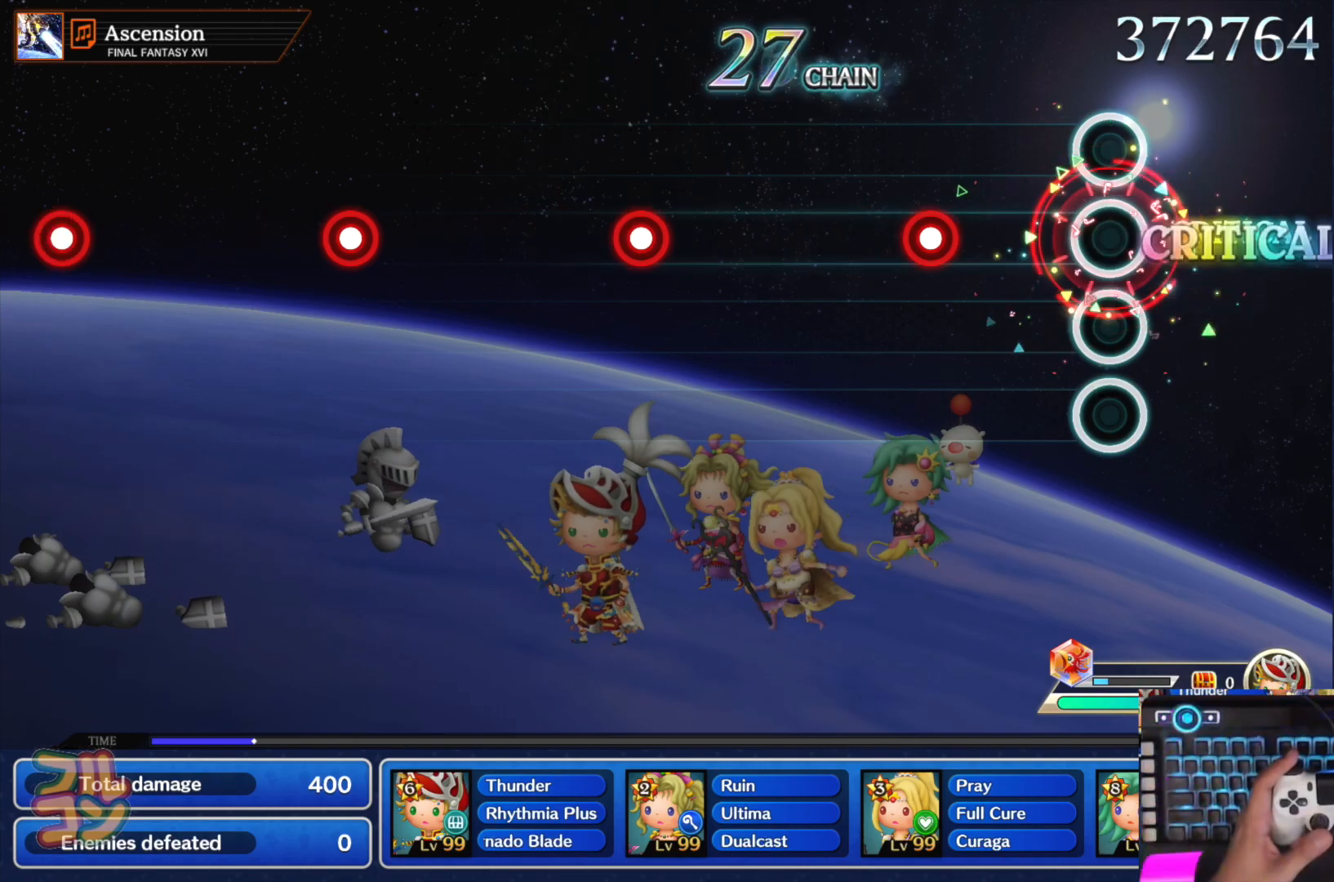
{"buttons": [], "left_stick": "center", "right_stick": "center", "events": [[16, "SQUARE", "up"], [233, "SQUARE", "down"], [333, "SQUARE", "up"]]}
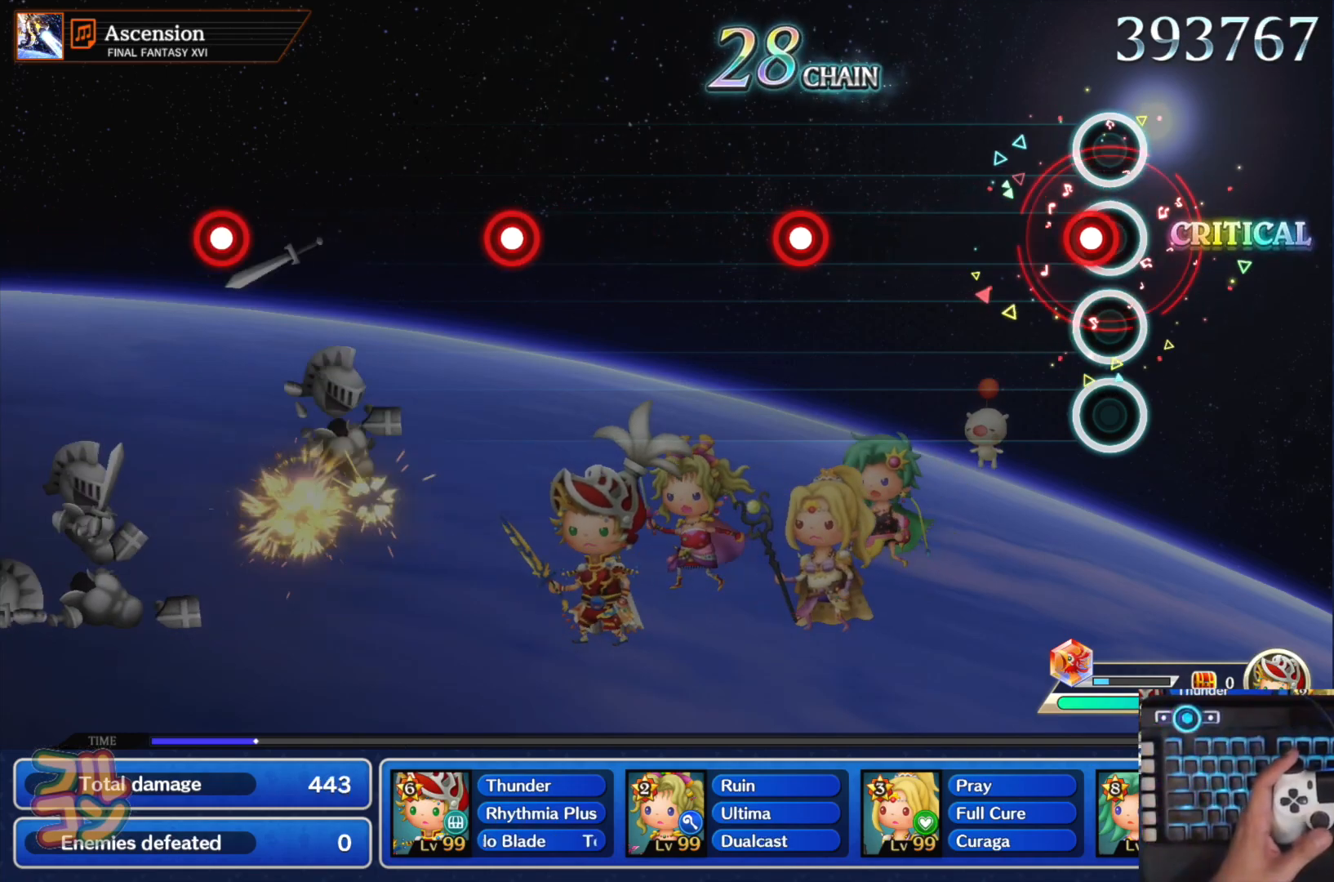
{"buttons": [], "left_stick": "center", "right_stick": "center", "events": [[34, "SQUARE", "down"], [150, "SQUARE", "up"], [351, "SQUARE", "down"], [484, "SQUARE", "up"]]}
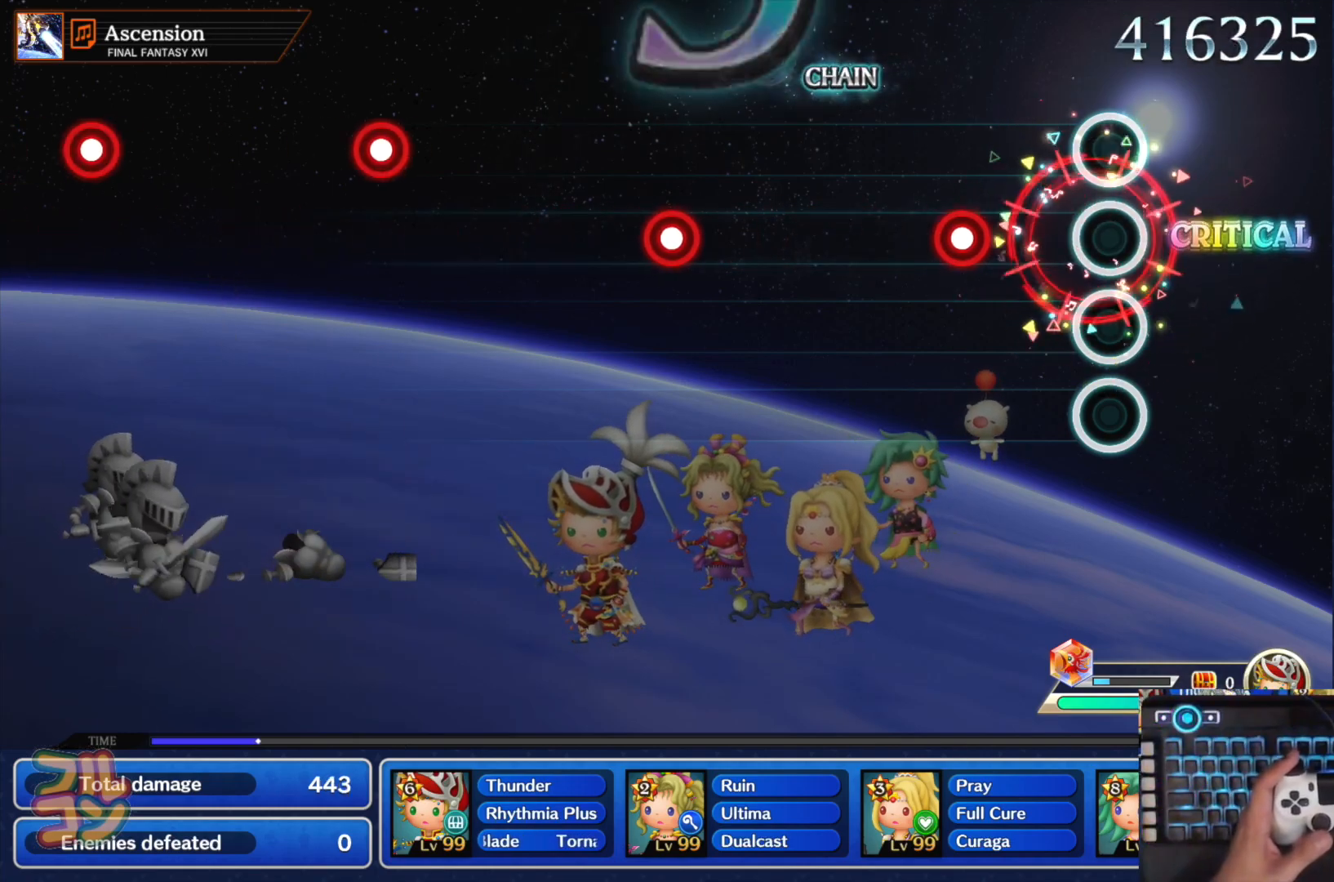
{"buttons": ["SQUARE"], "left_stick": "center", "right_stick": "center", "events": [[167, "SQUARE", "down"], [300, "SQUARE", "up"], [500, "SQUARE", "down"]]}
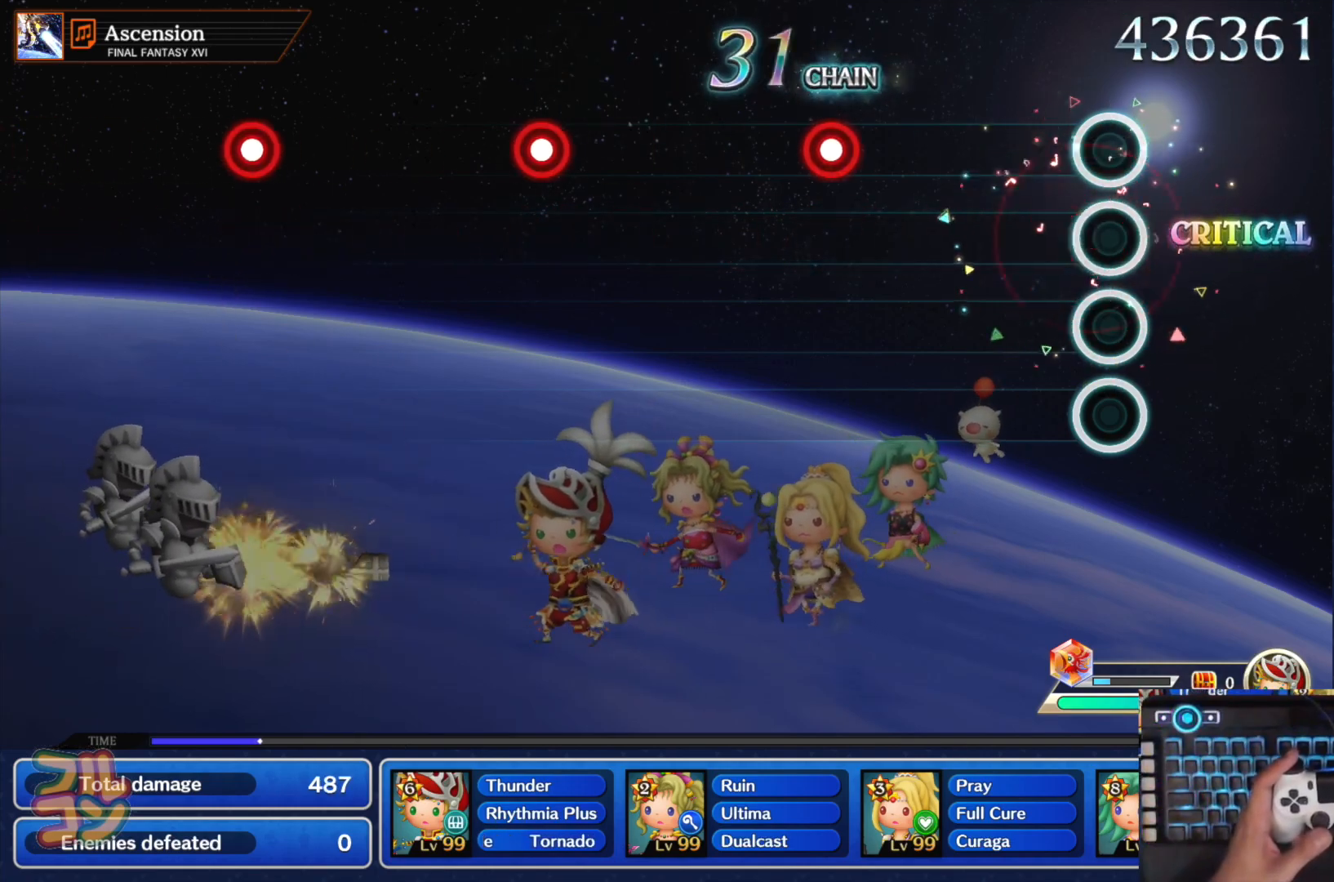
{"buttons": [], "left_stick": "center", "right_stick": "center", "events": [[117, "SQUARE", "up"], [334, "SQUARE", "down"], [434, "SQUARE", "up"]]}
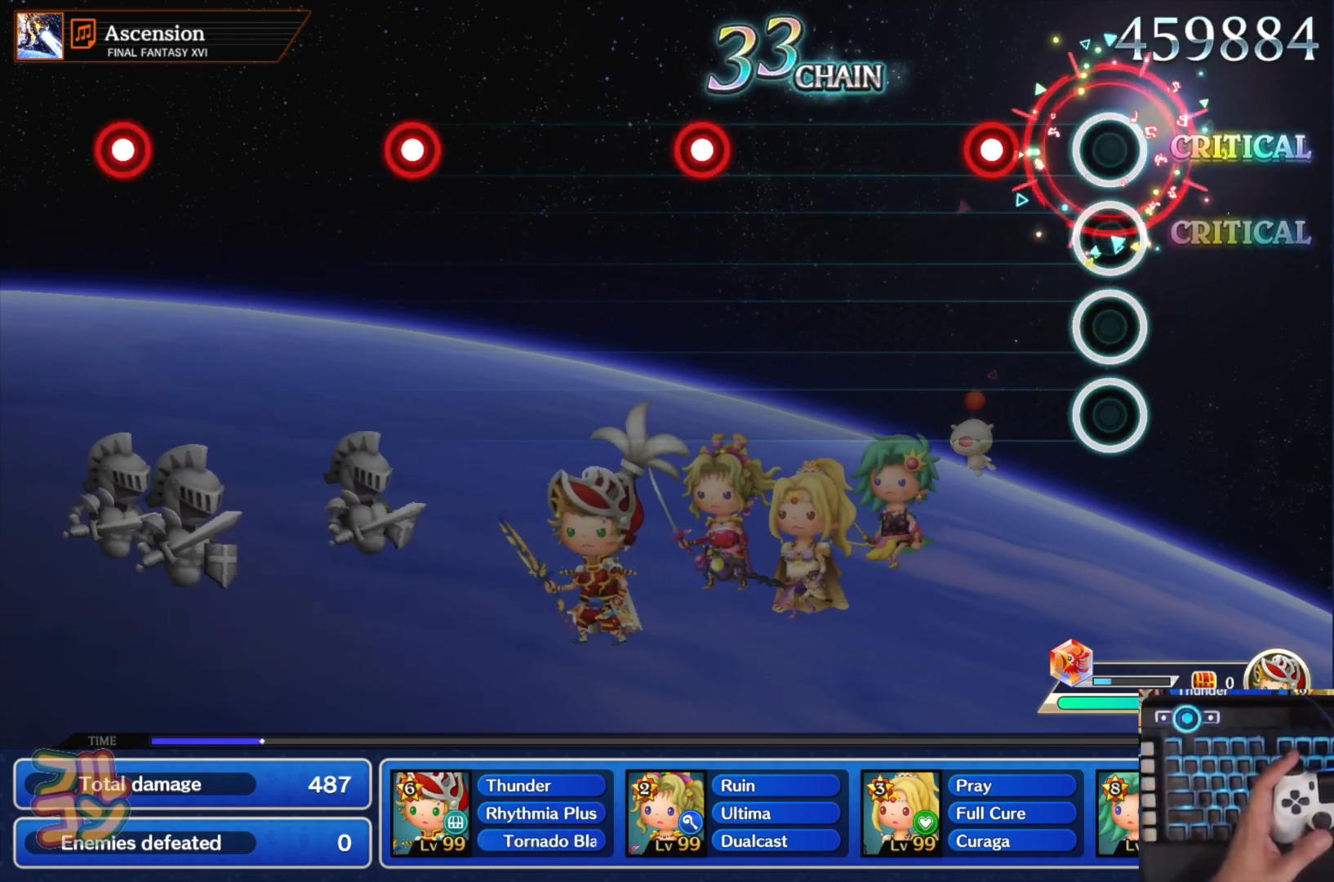
{"buttons": ["SQUARE"], "left_stick": "center", "right_stick": "center", "events": [[133, "SQUARE", "down"], [250, "SQUARE", "up"], [484, "SQUARE", "down"]]}
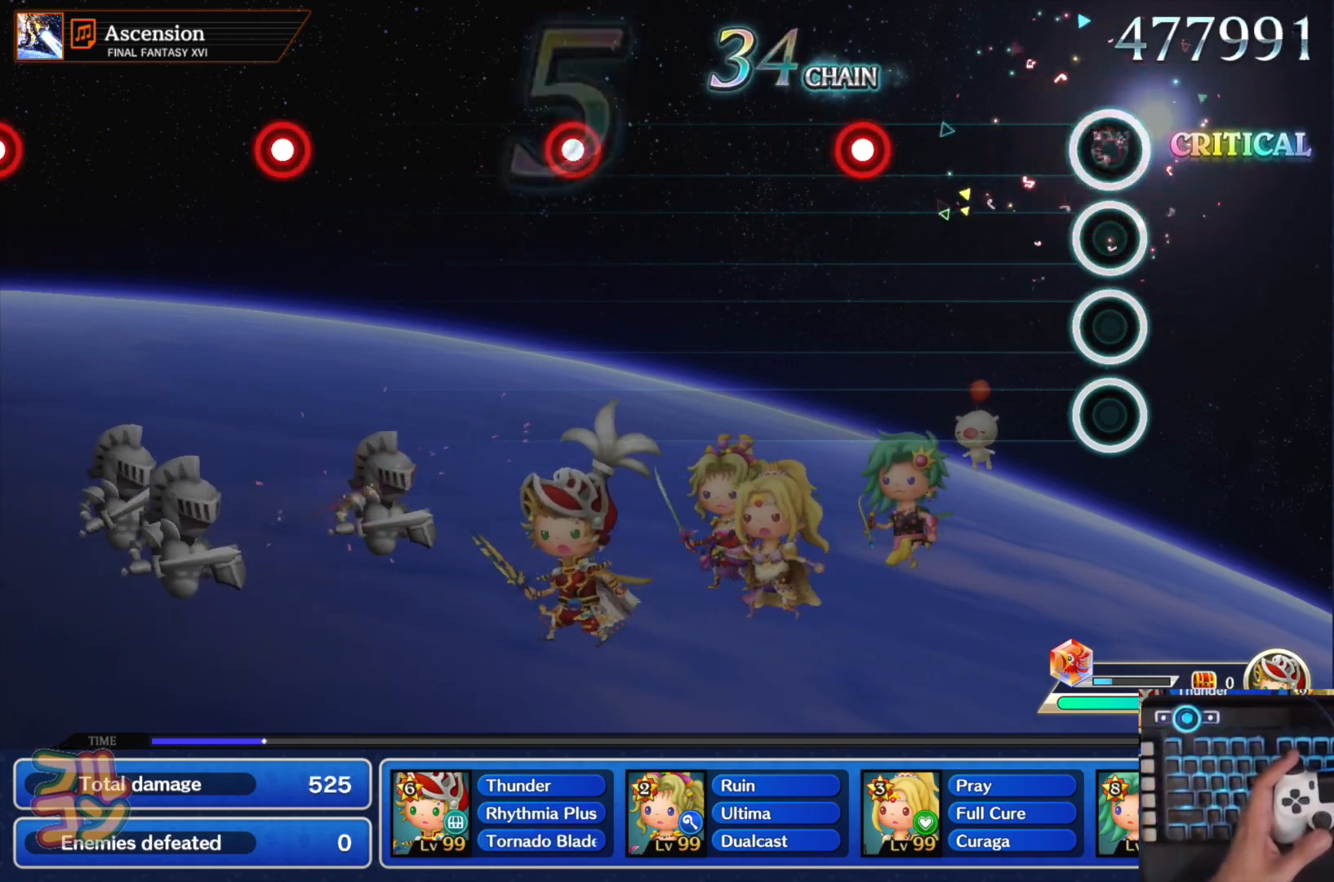
{"buttons": [], "left_stick": "center", "right_stick": "center", "events": [[84, "SQUARE", "up"], [317, "SQUARE", "down"], [417, "SQUARE", "up"]]}
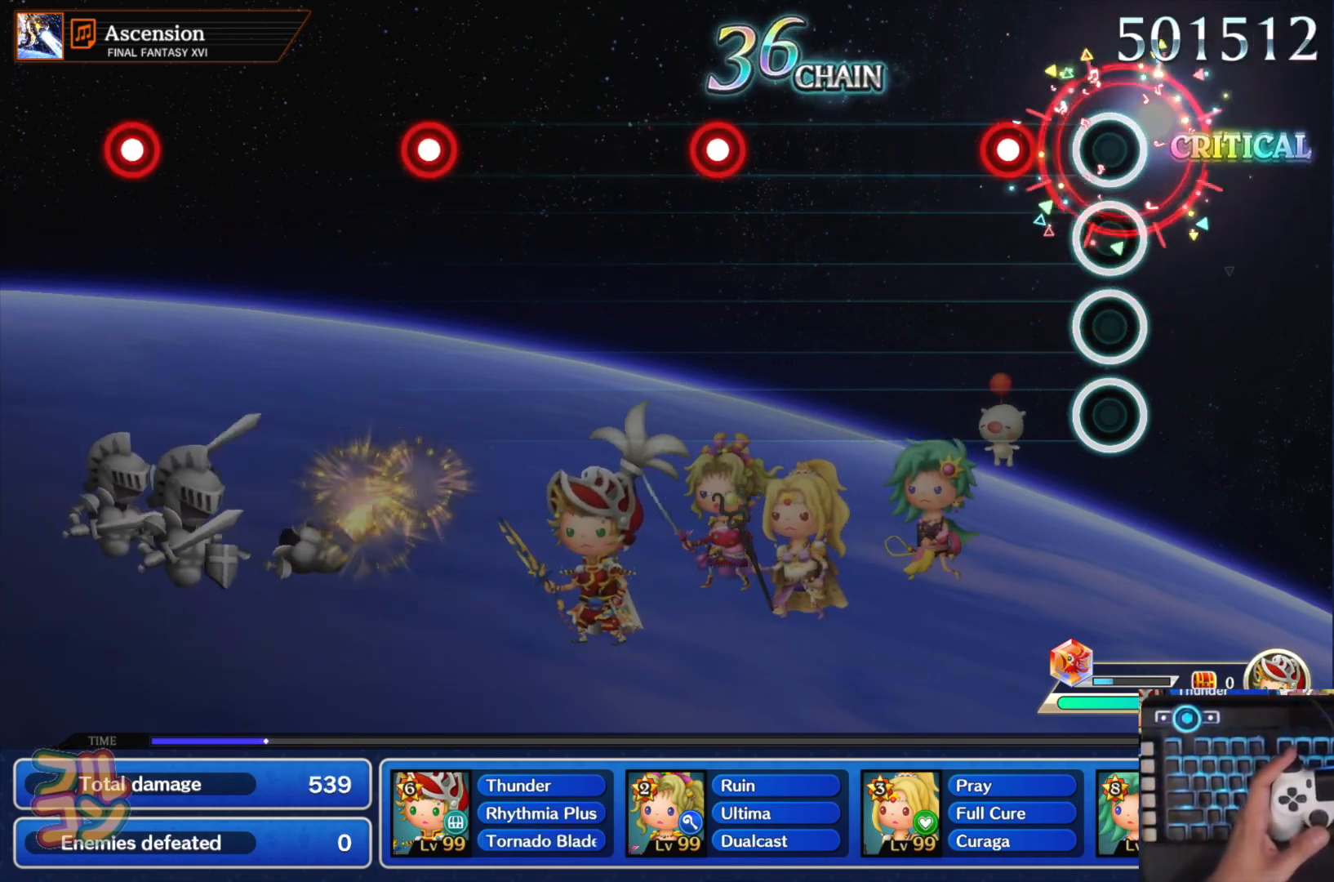
{"buttons": ["SQUARE"], "left_stick": "center", "right_stick": "center", "events": [[150, "SQUARE", "down"], [250, "SQUARE", "up"], [467, "SQUARE", "down"]]}
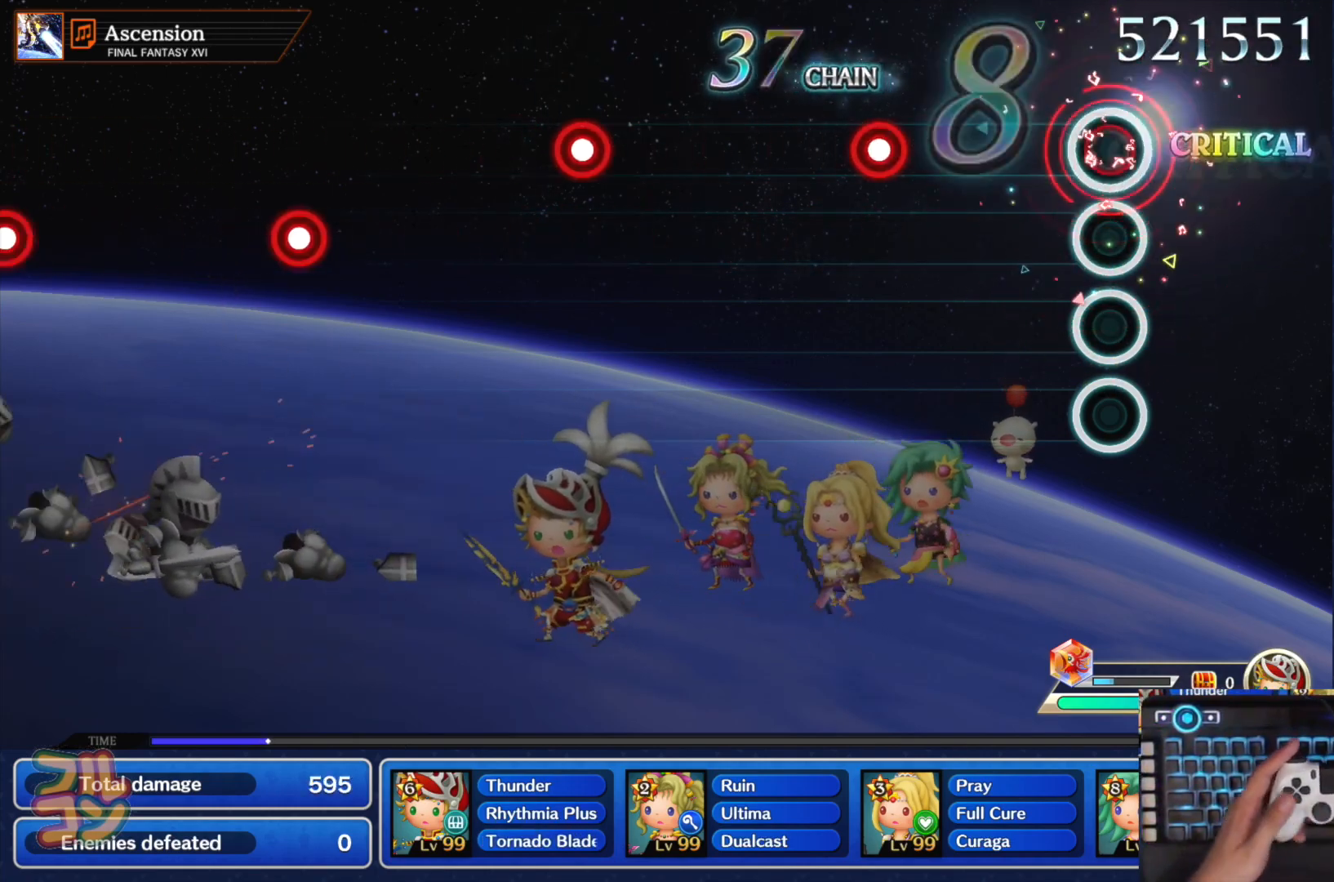
{"buttons": [], "left_stick": "center", "right_stick": "center", "events": [[83, "SQUARE", "up"], [300, "SQUARE", "down"], [417, "SQUARE", "up"]]}
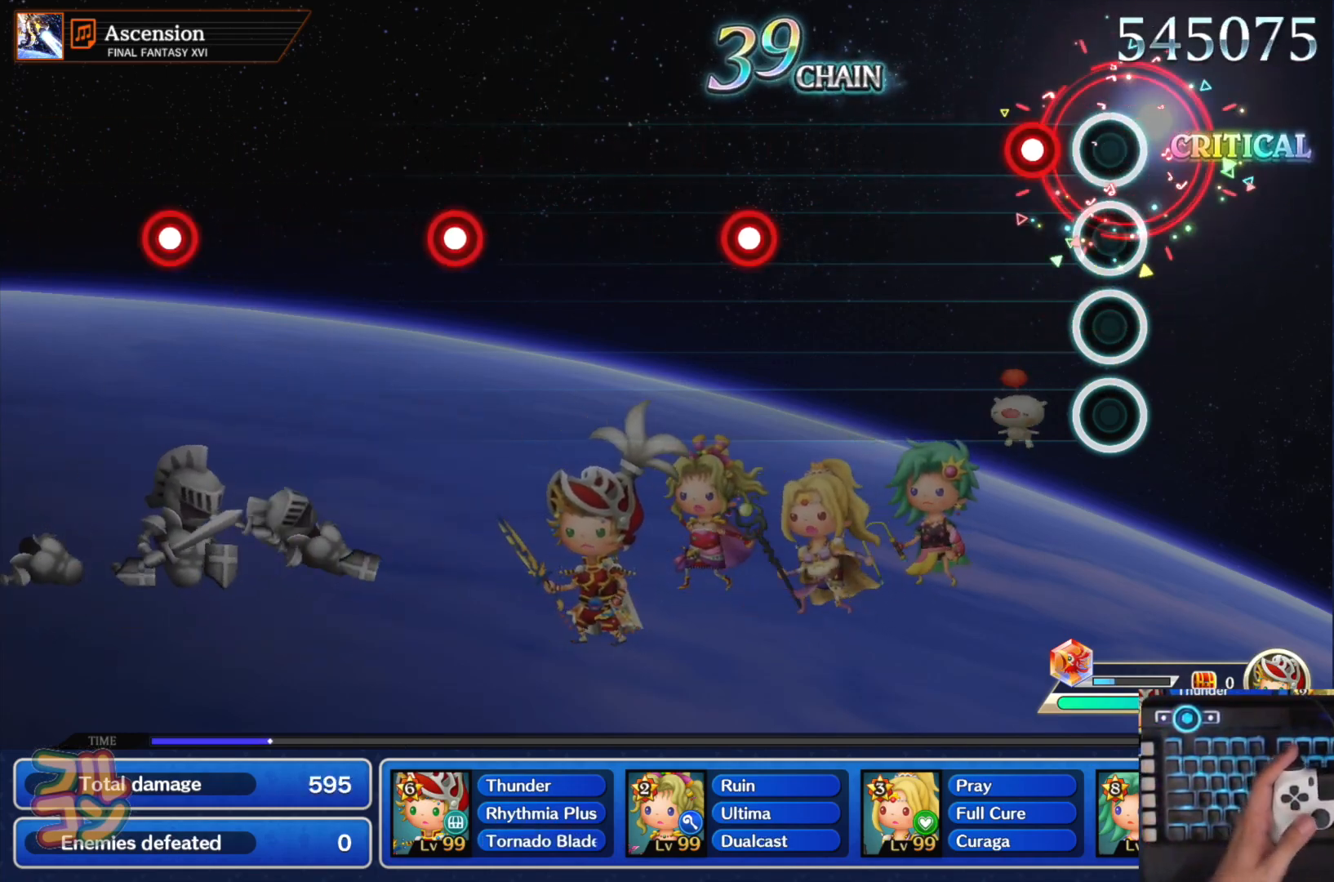
{"buttons": ["SQUARE"], "left_stick": "center", "right_stick": "center", "events": [[134, "SQUARE", "down"], [250, "SQUARE", "up"], [451, "SQUARE", "down"]]}
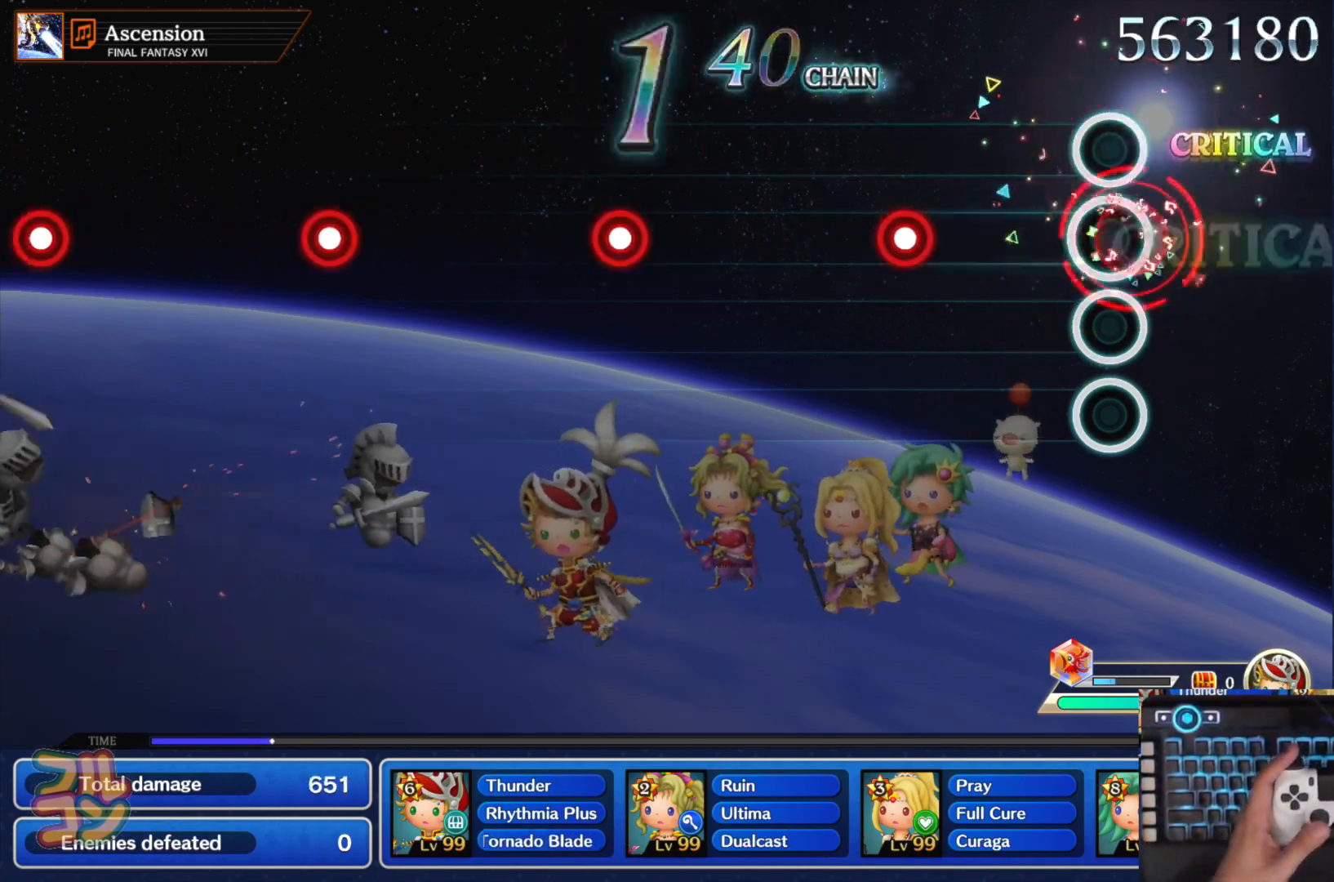
{"buttons": [], "left_stick": "center", "right_stick": "center", "events": [[50, "SQUARE", "up"], [267, "SQUARE", "down"], [367, "SQUARE", "up"]]}
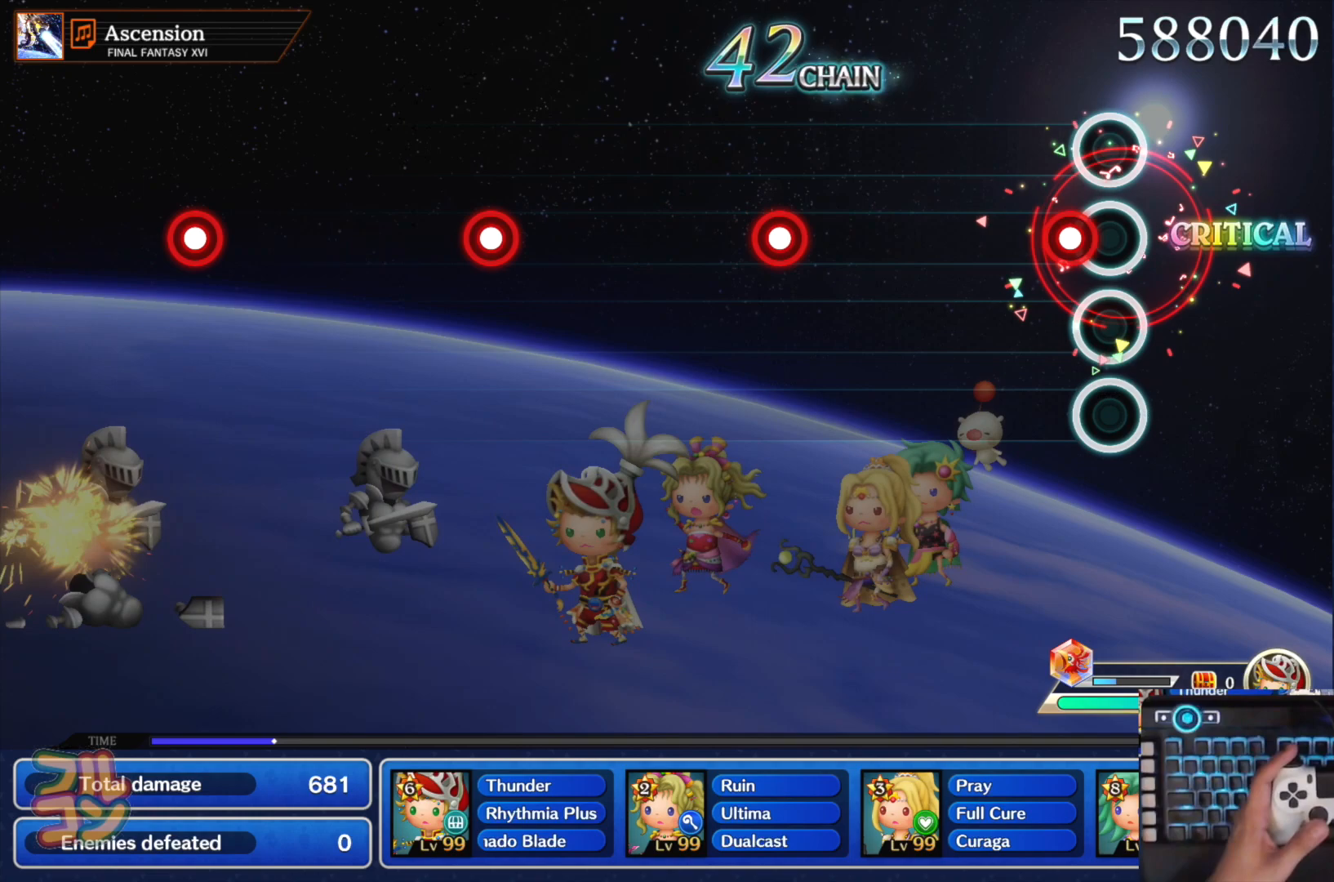
{"buttons": ["SQUARE"], "left_stick": "center", "right_stick": "center", "events": [[67, "SQUARE", "down"], [167, "SQUARE", "up"], [384, "SQUARE", "down"]]}
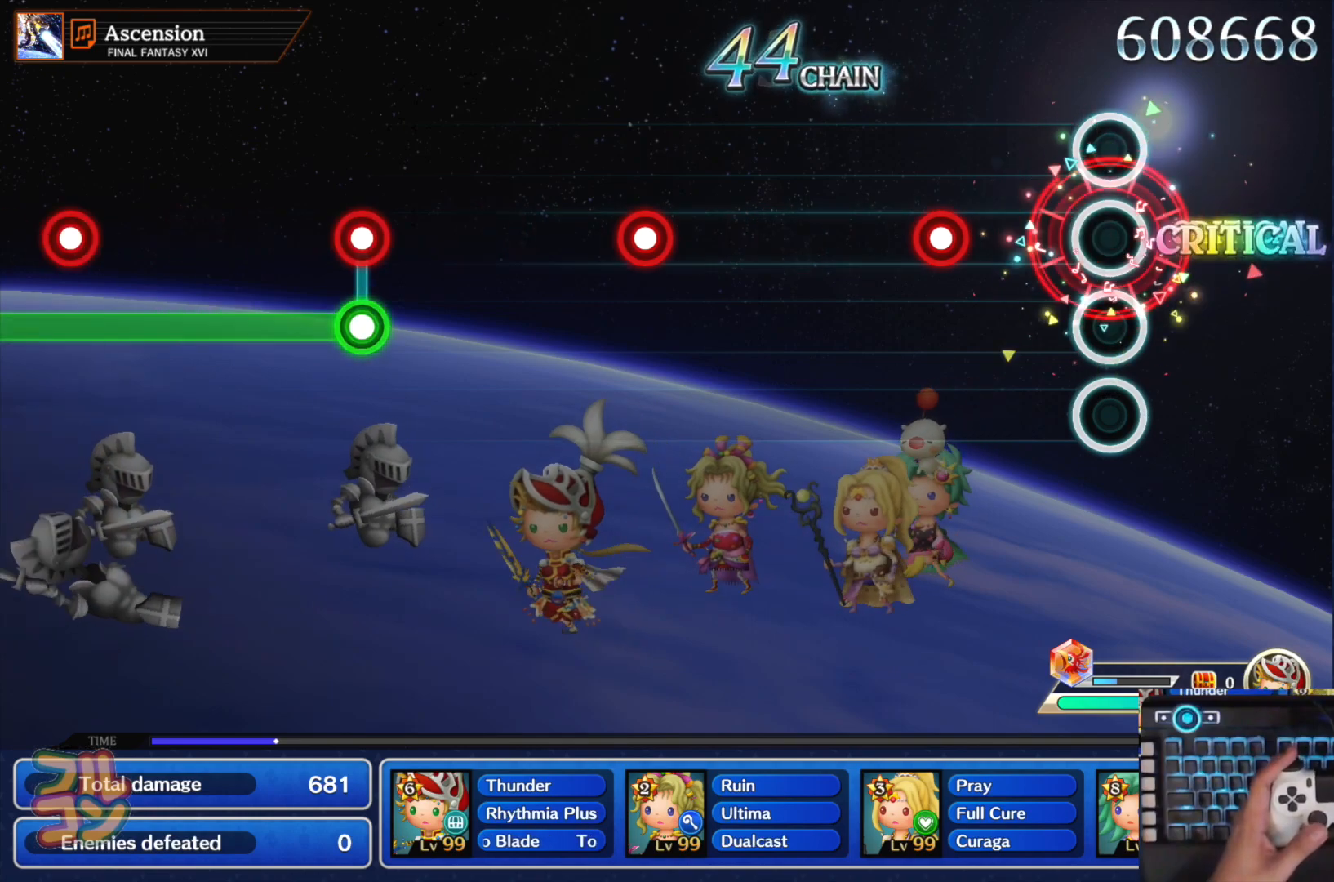
{"buttons": [], "left_stick": "center", "right_stick": "center", "events": [[16, "SQUARE", "up"], [200, "SQUARE", "down"], [317, "SQUARE", "up"]]}
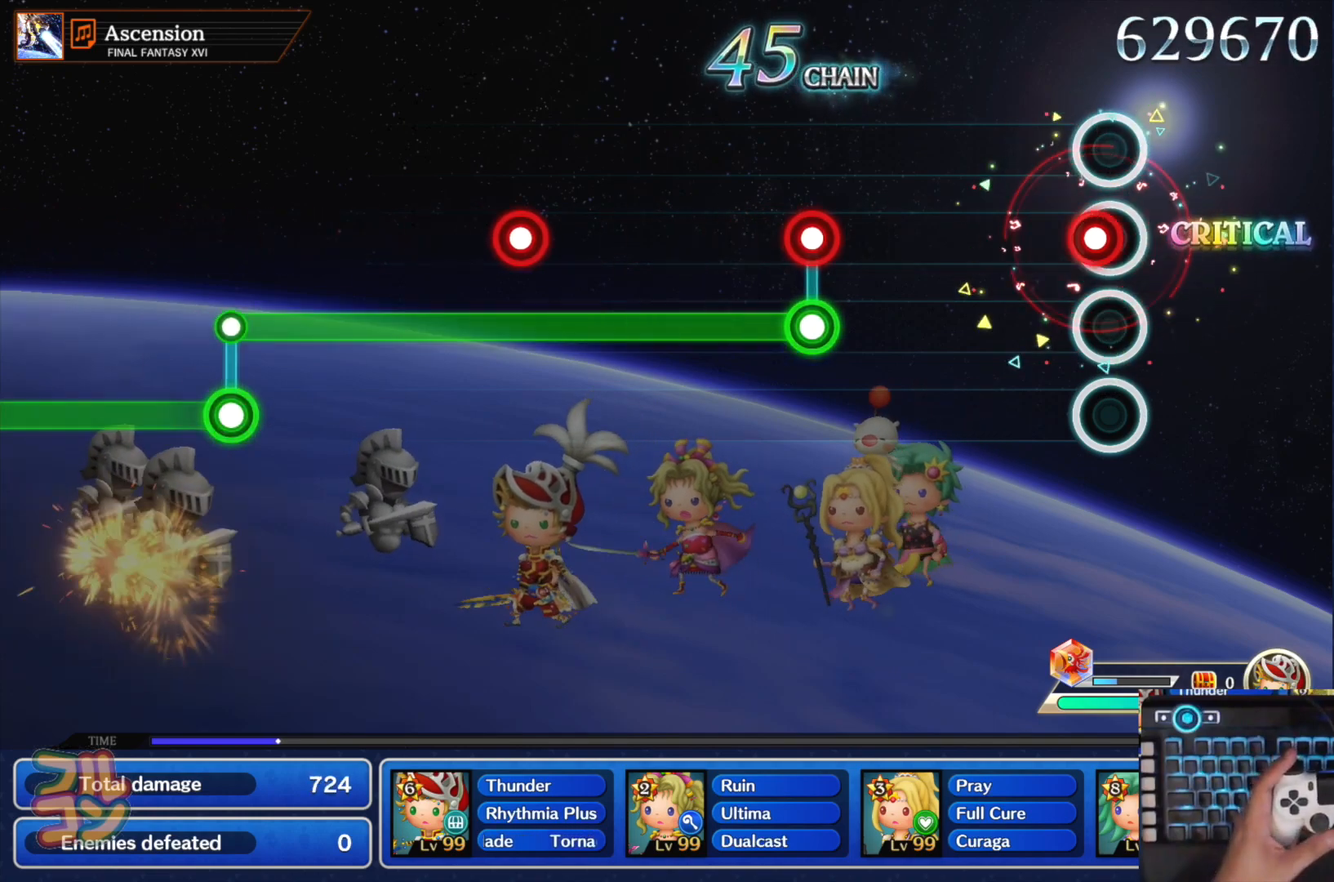
{"buttons": ["L1"], "left_stick": "center", "right_stick": "center", "events": [[50, "SQUARE", "down"], [134, "SQUARE", "up"], [350, "L1", "down"], [350, "SQUARE", "down"], [451, "SQUARE", "up"]]}
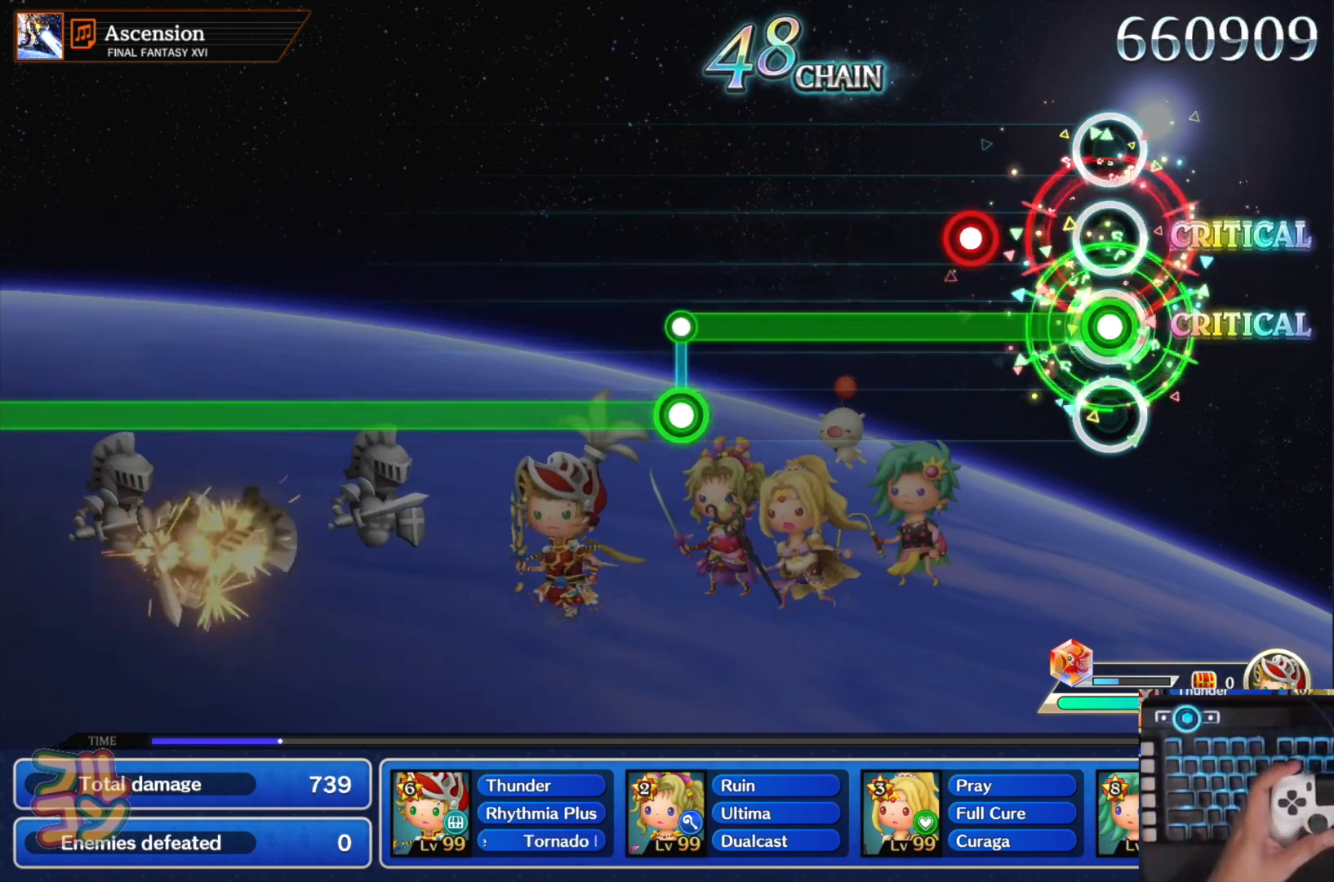
{"buttons": ["SQUARE"], "left_stick": "center", "right_stick": "center", "events": [[183, "SQUARE", "down"], [267, "SQUARE", "up"], [483, "L1", "up"], [500, "SQUARE", "down"]]}
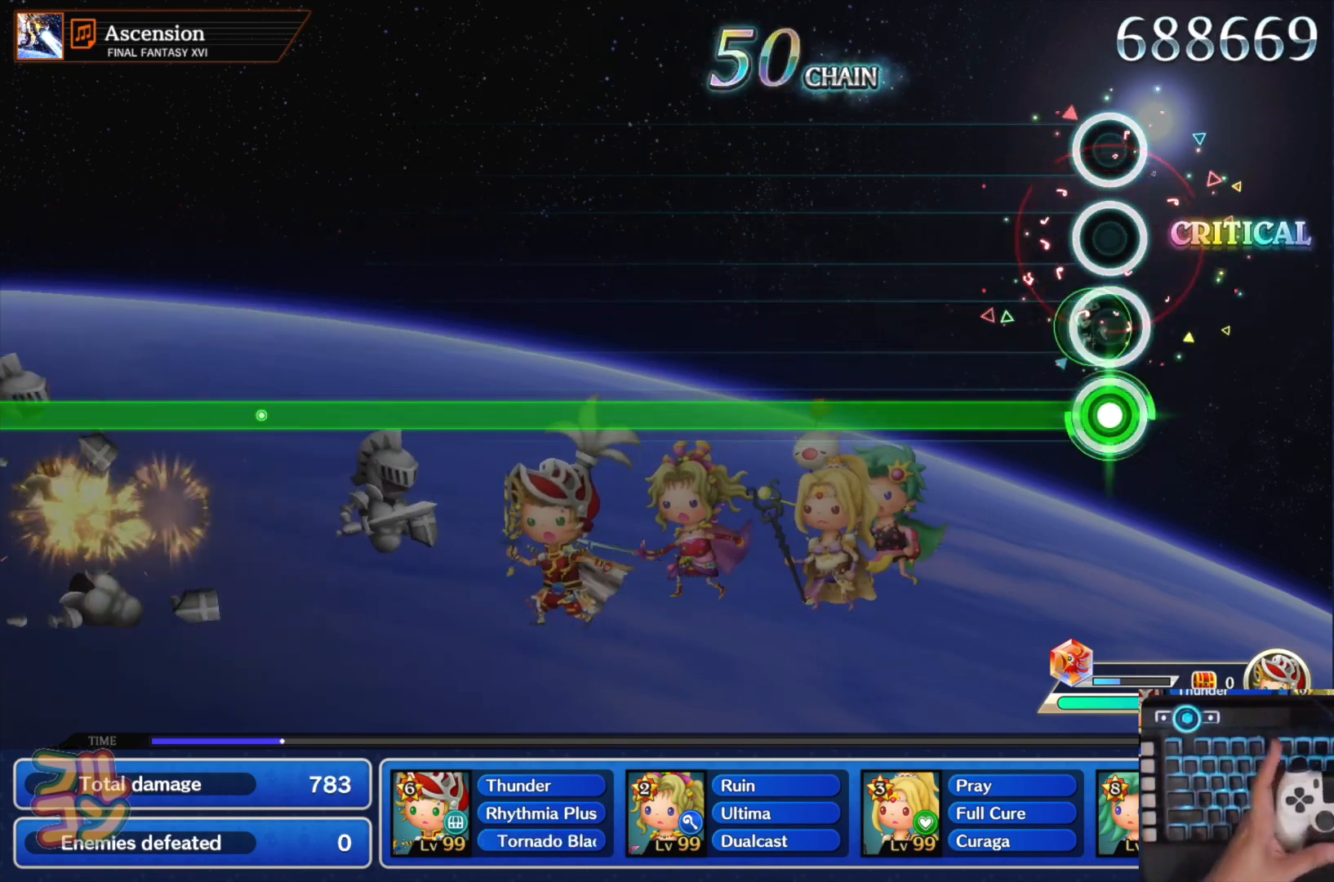
{"buttons": ["SQUARE"], "left_stick": "center", "right_stick": "center", "events": []}
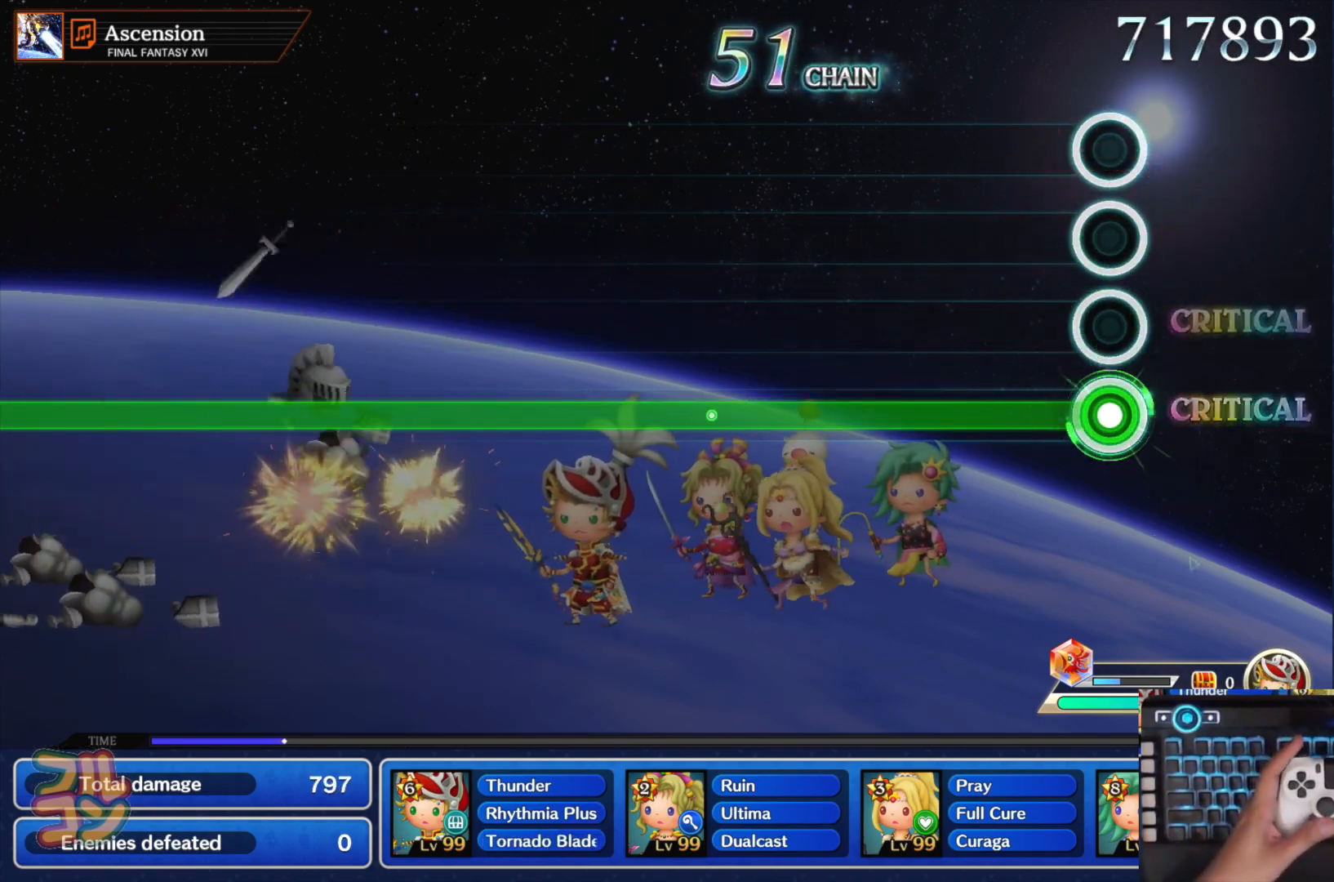
{"buttons": ["SQUARE"], "left_stick": "center", "right_stick": "center", "events": []}
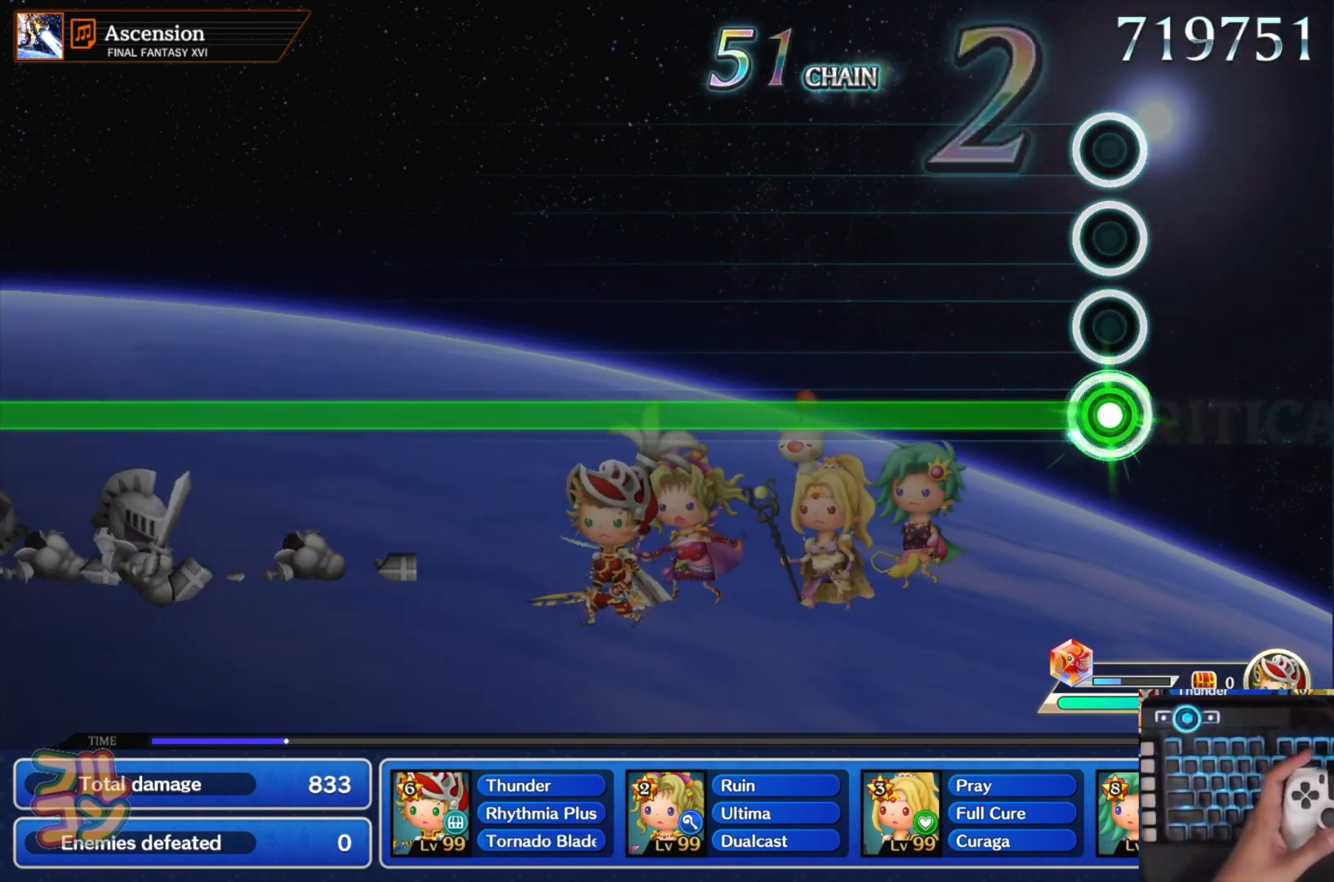
{"buttons": ["SQUARE"], "left_stick": "center", "right_stick": "center", "events": []}
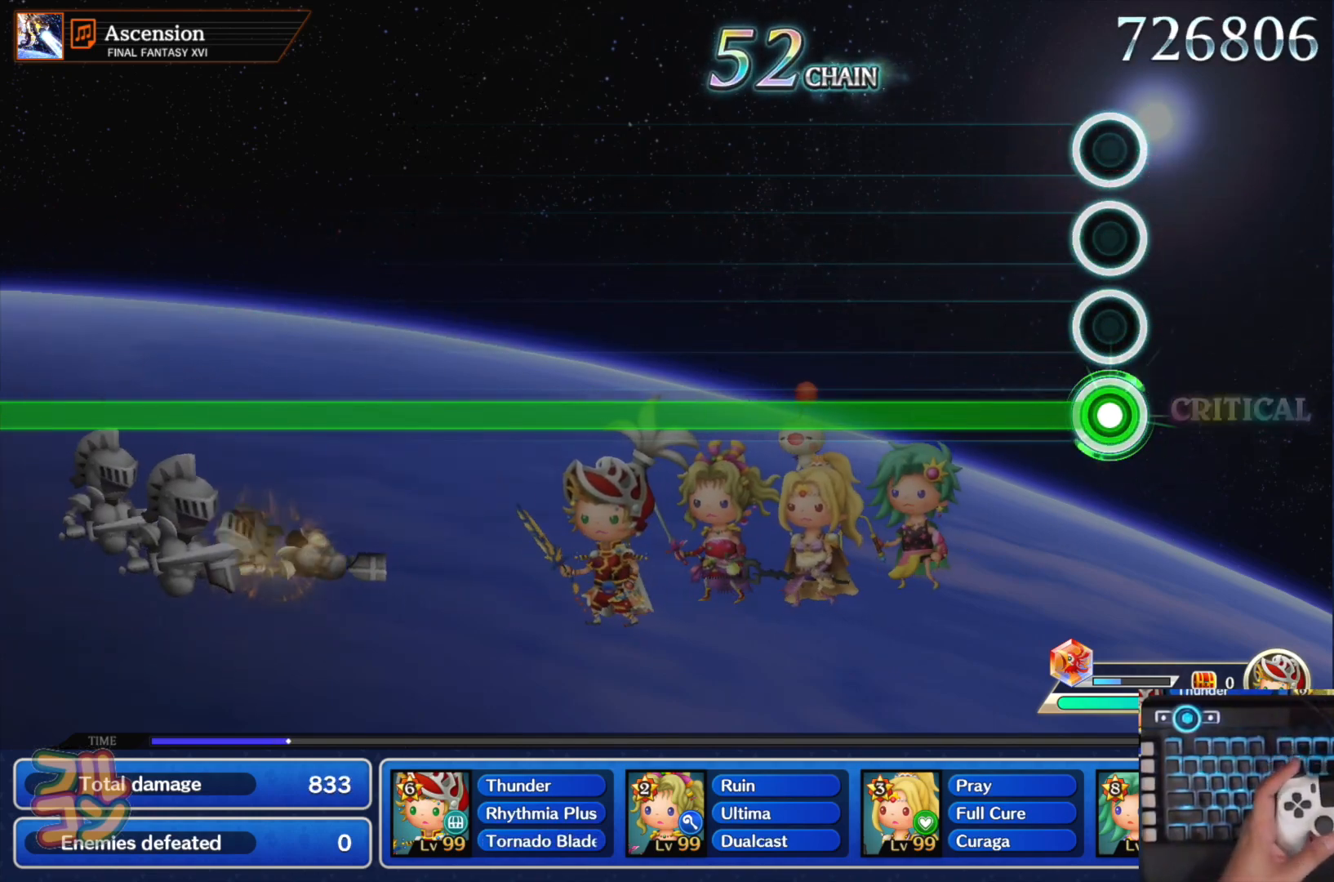
{"buttons": ["SQUARE"], "left_stick": "center", "right_stick": "center", "events": []}
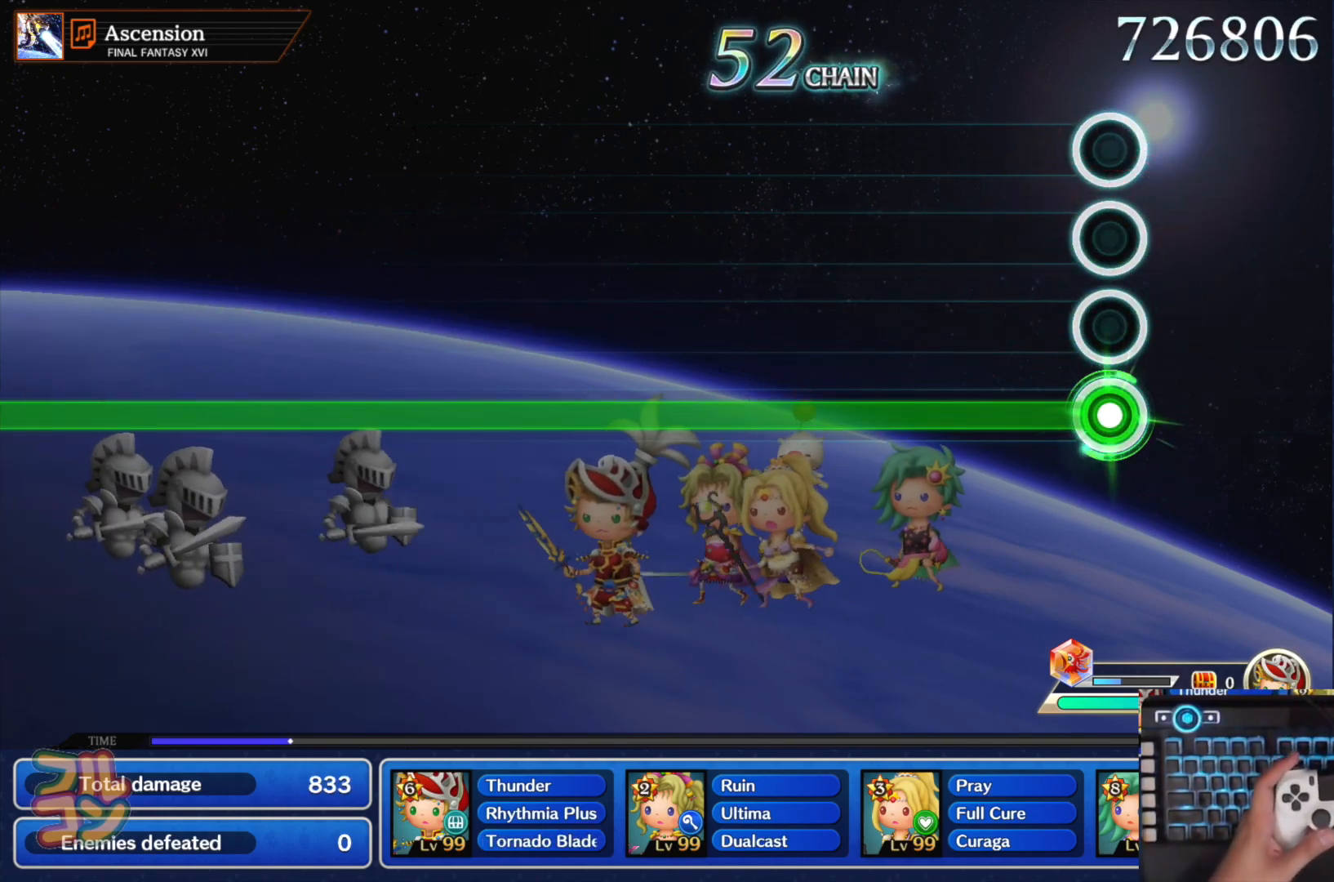
{"buttons": ["SQUARE"], "left_stick": "center", "right_stick": "center", "events": []}
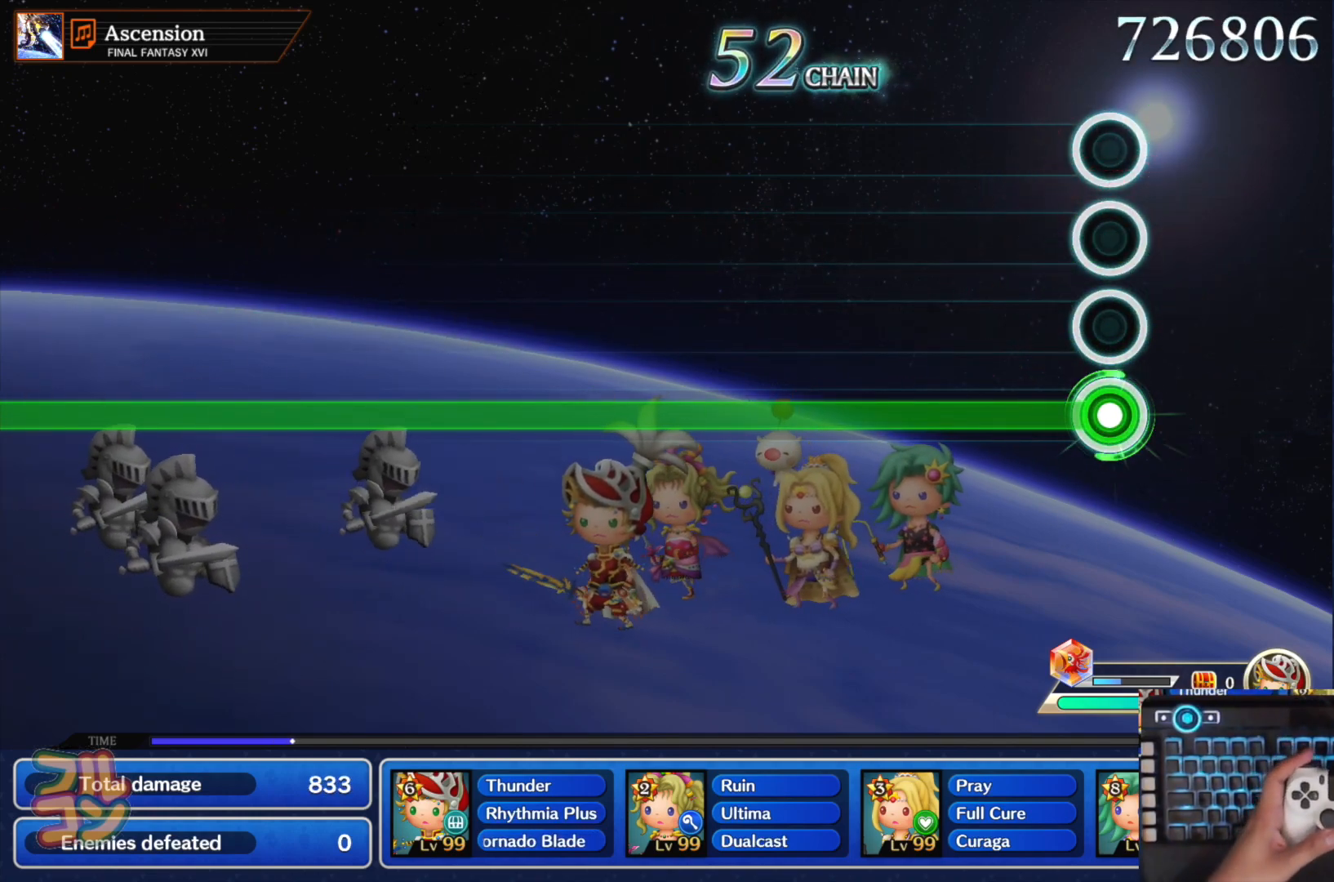
{"buttons": ["SQUARE"], "left_stick": "center", "right_stick": "center", "events": []}
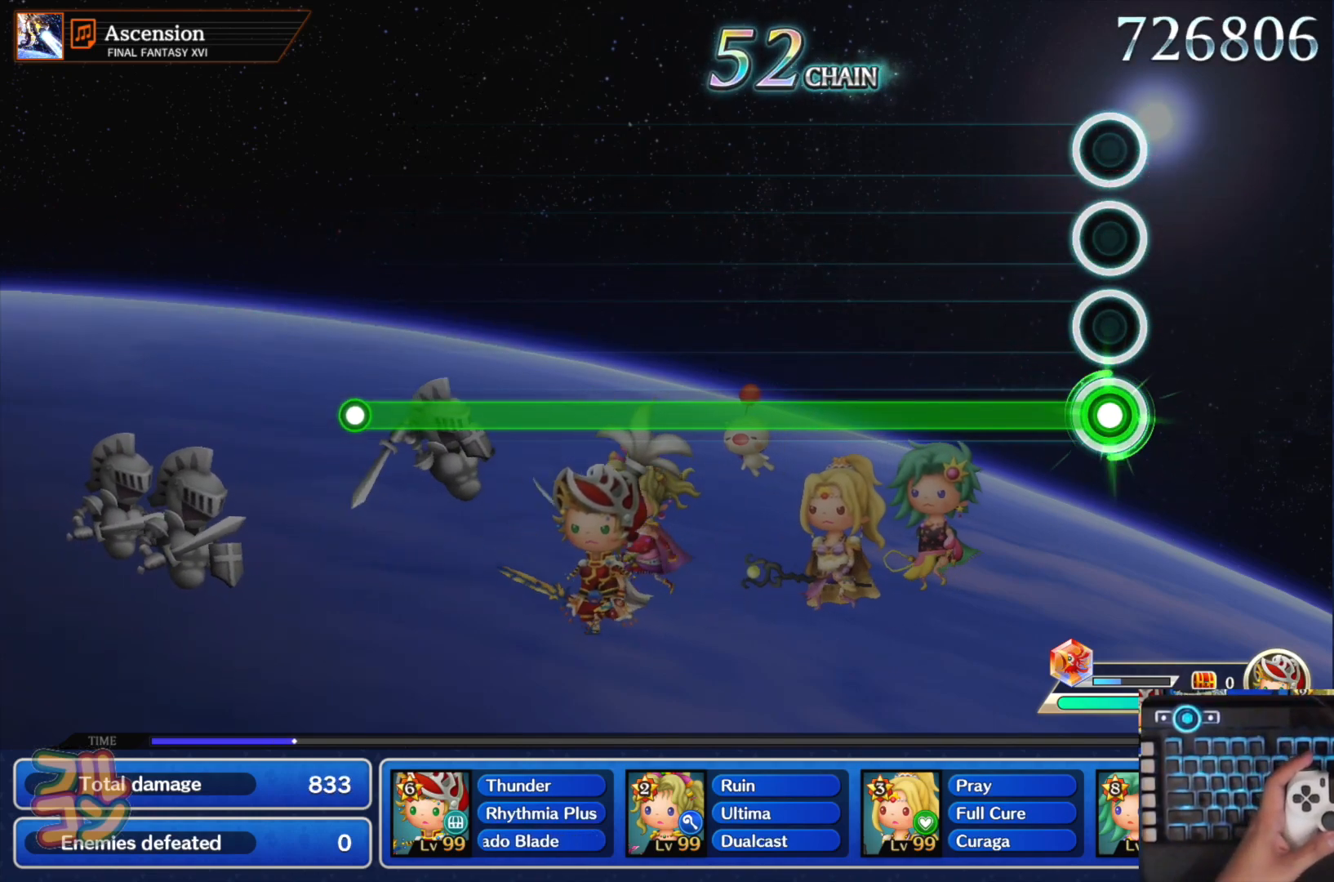
{"buttons": ["SQUARE"], "left_stick": "center", "right_stick": "center", "events": []}
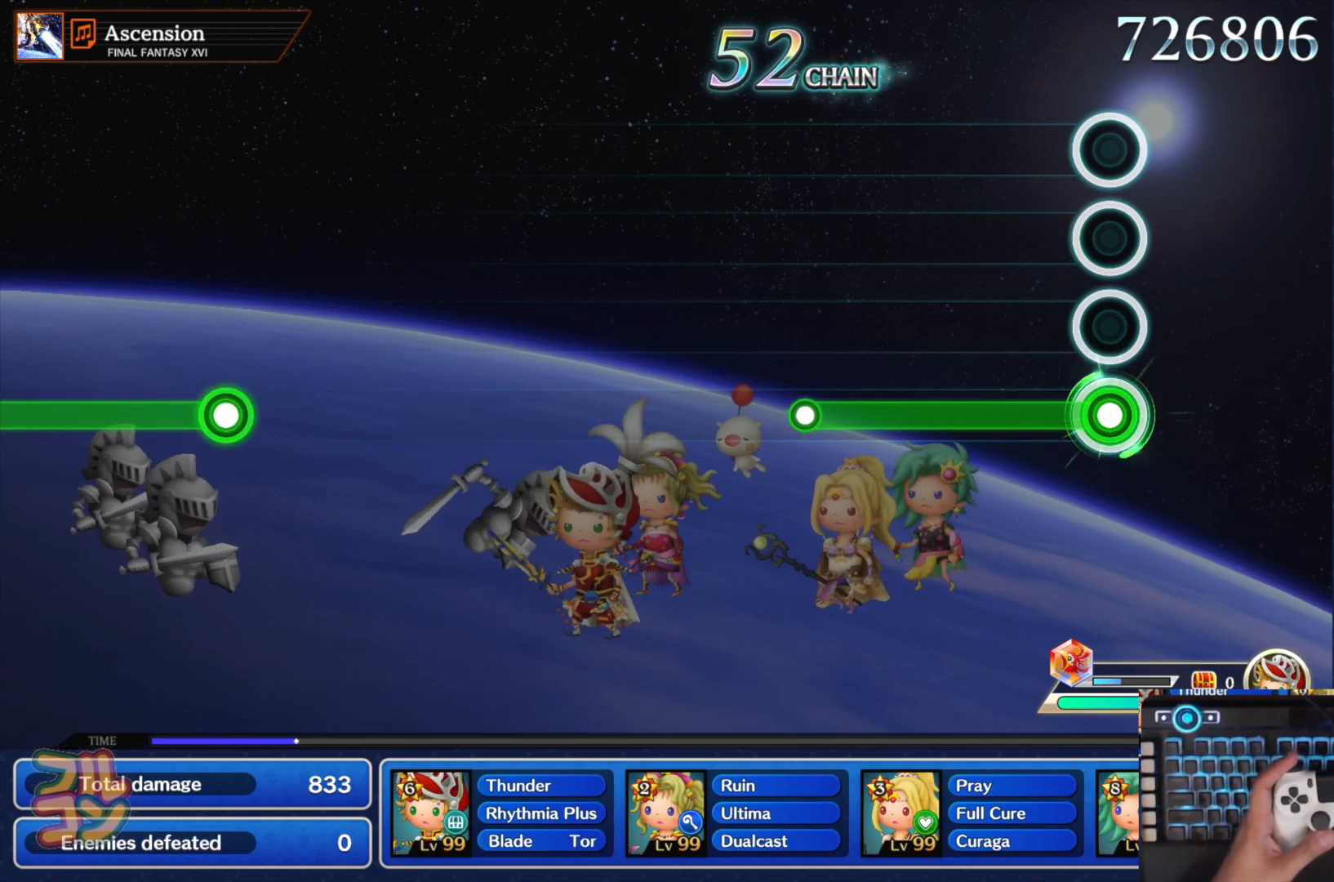
{"buttons": [], "left_stick": "center", "right_stick": "center", "events": [[350, "SQUARE", "up"]]}
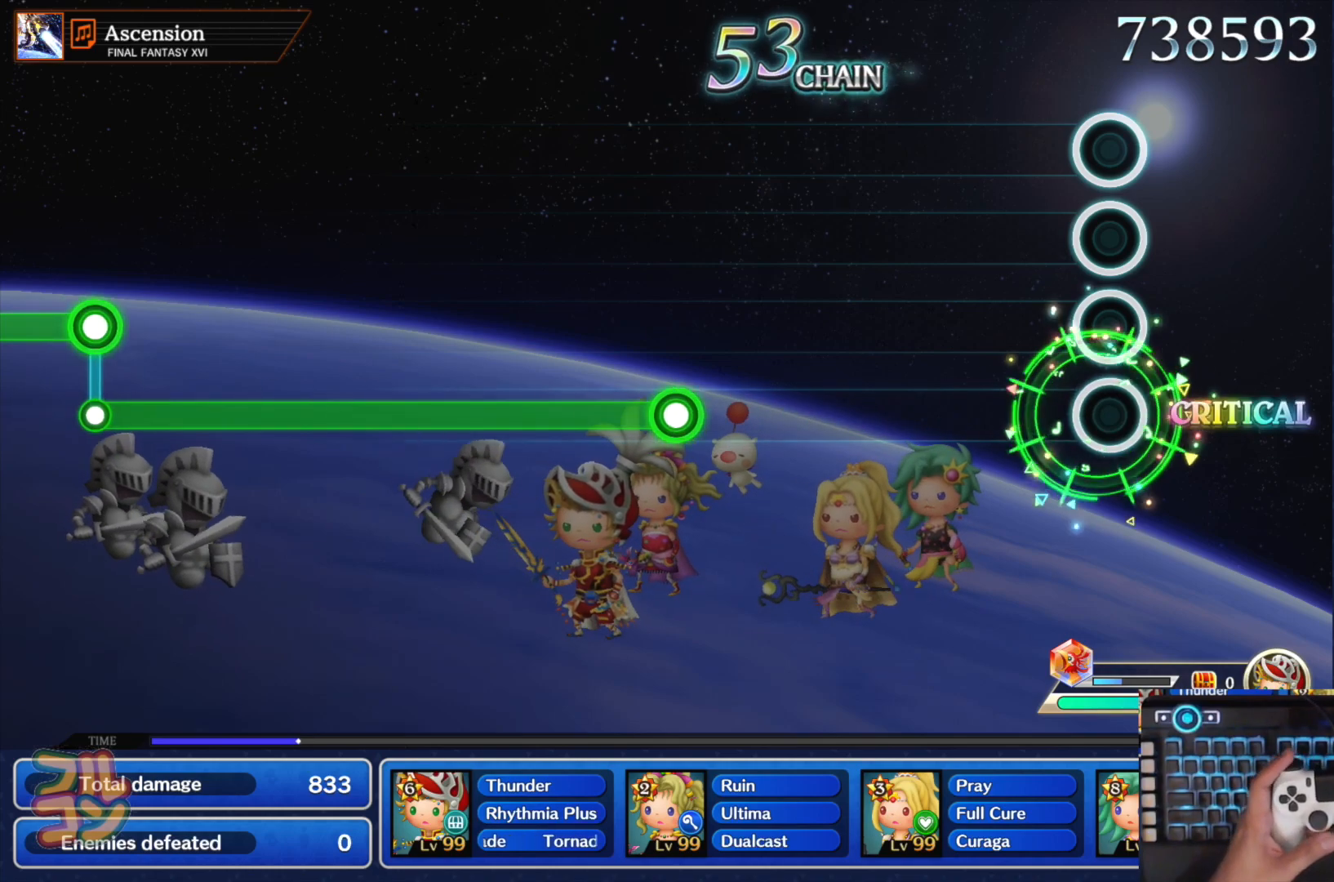
{"buttons": ["SQUARE"], "left_stick": "center", "right_stick": "center", "events": [[501, "SQUARE", "down"]]}
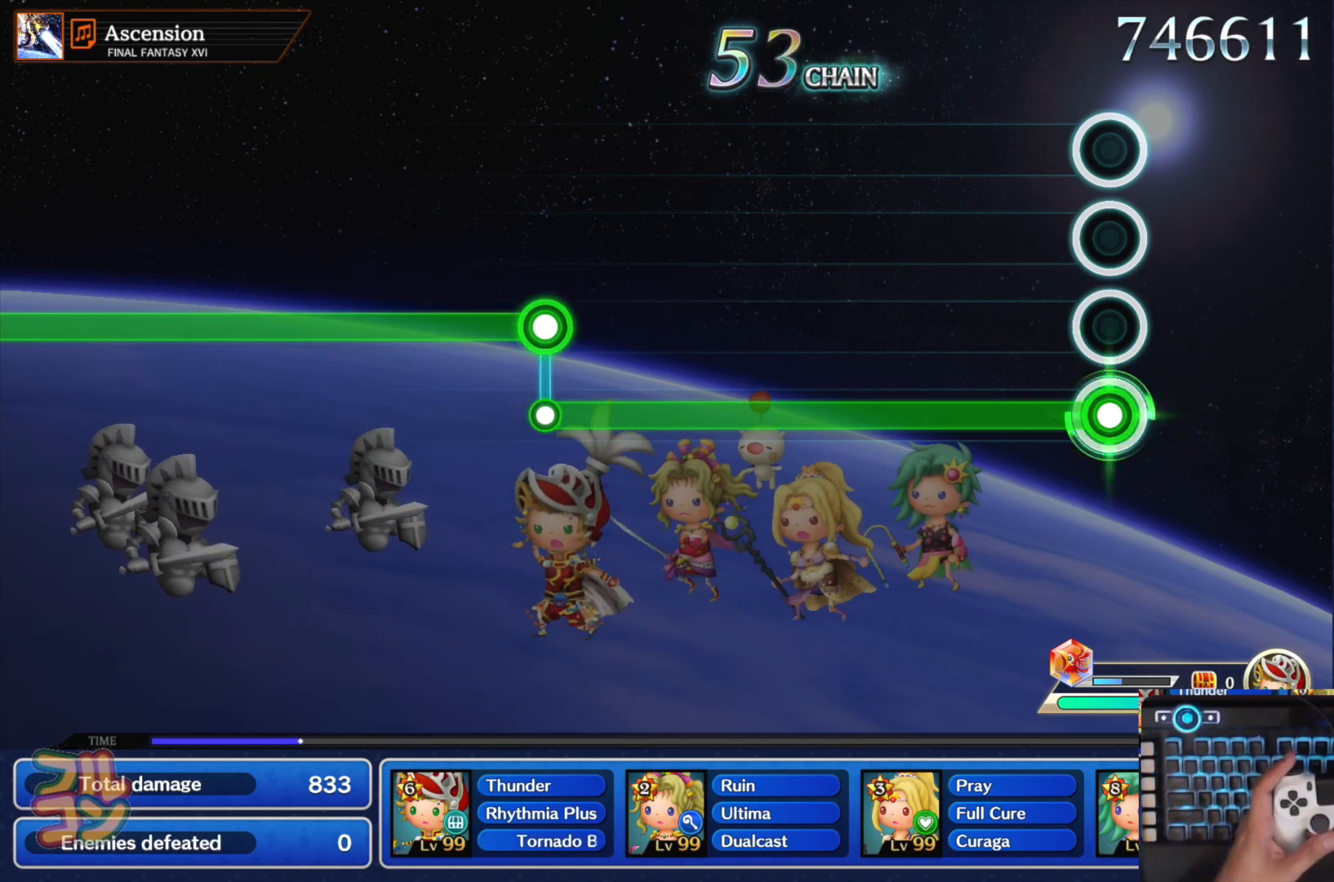
{"buttons": ["SQUARE"], "left_stick": "center", "right_stick": "center", "events": []}